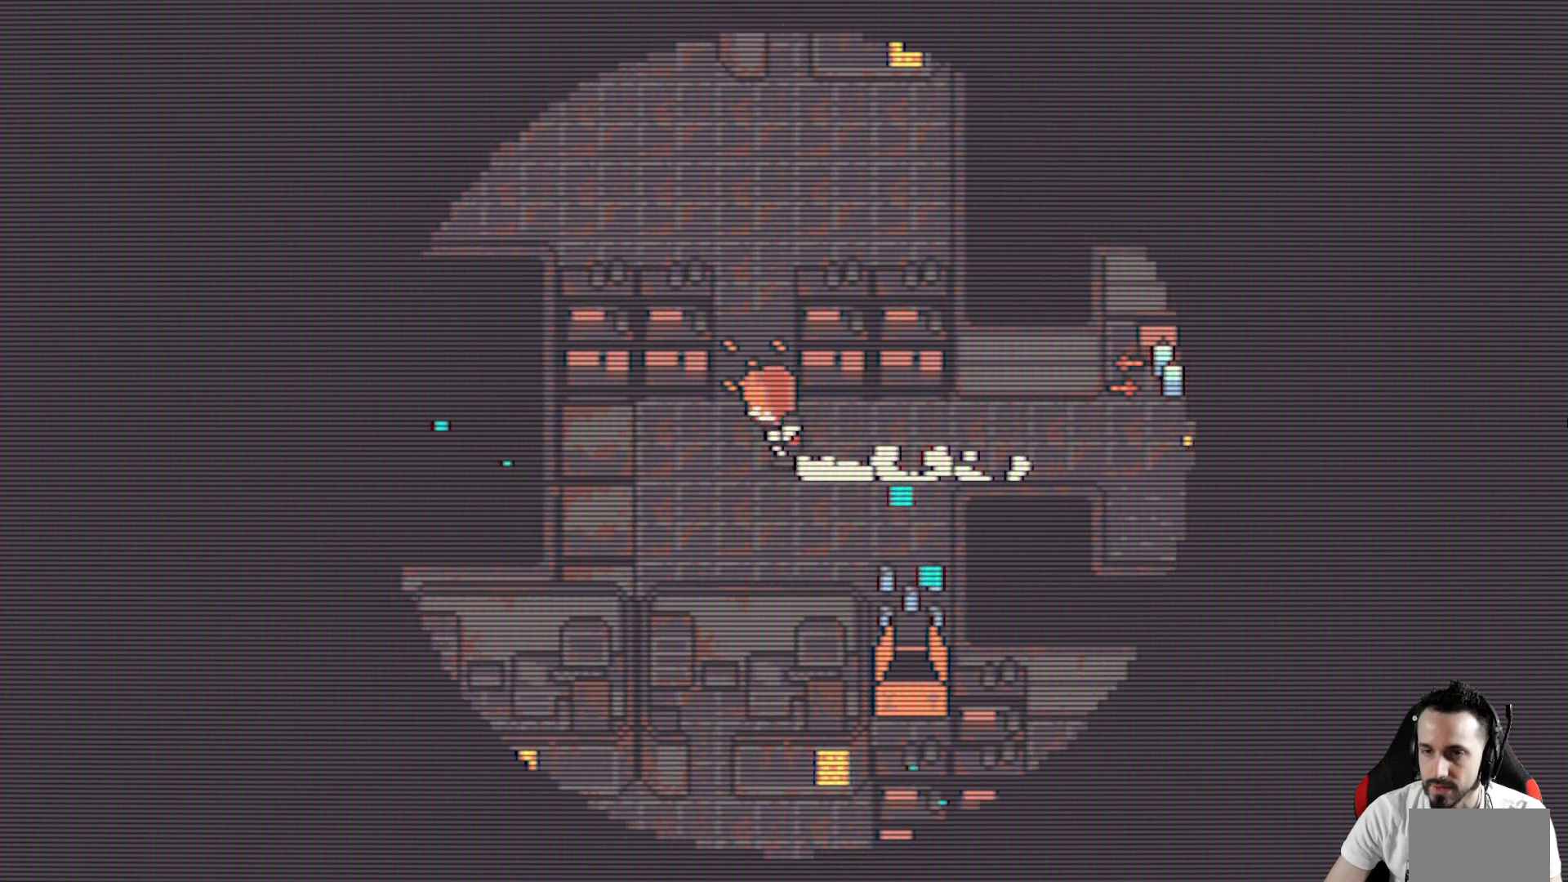
Gameplay with keyboard; each line is a JSON object with the keys held at the frame after it. "events" lists presses ("down") and releases ("up") of "ctrl", "down", "left", "return", "right", "space", "up" and "x" between this image and that frame as [ms after this image, input, new state], when the widget could be followed in between. No other keys are recorded. Mouse input is not recorded.
{"keys": ["left", "space", "x"], "events": [[283, "left", "down"], [467, "space", "down"]]}
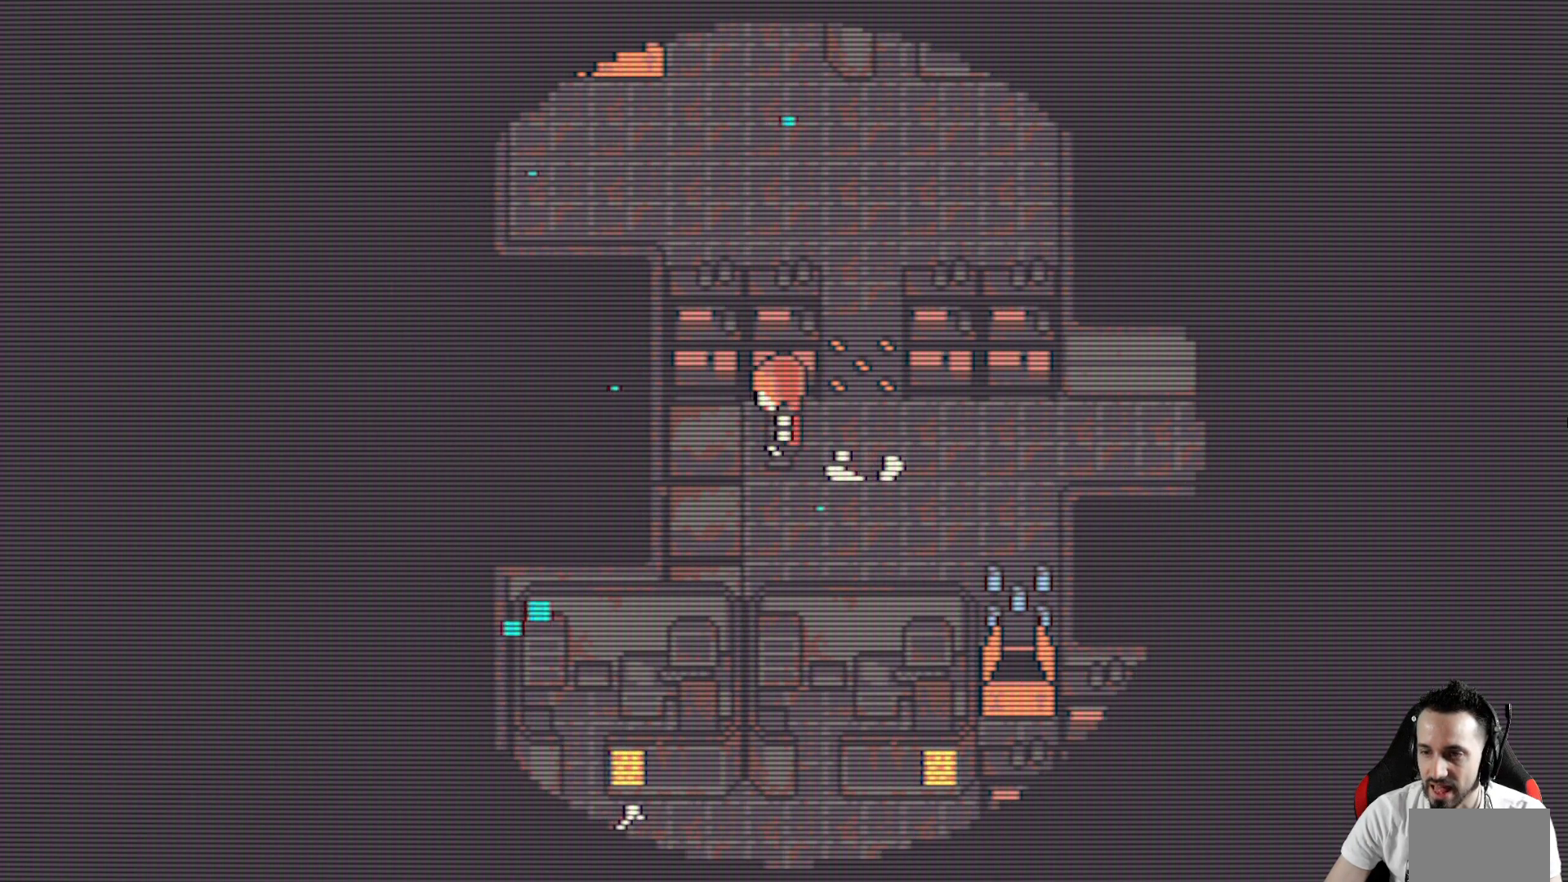
{"keys": ["left", "space", "x"], "events": [[117, "space", "up"], [150, "down", "down"], [250, "space", "down"], [300, "down", "up"], [350, "space", "up"], [433, "space", "down"]]}
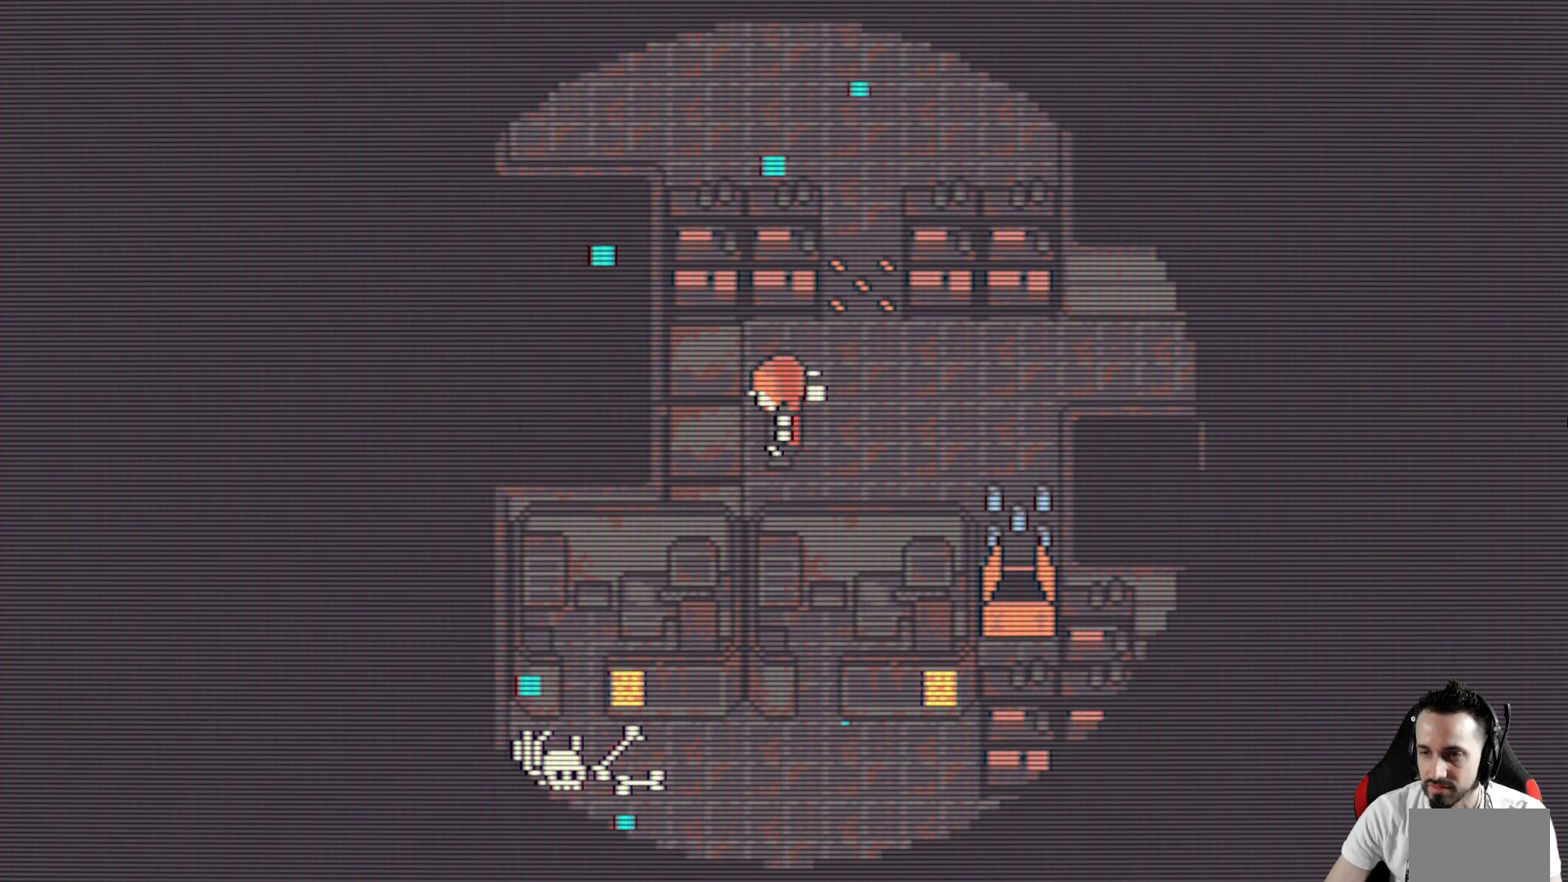
{"keys": ["left", "x"], "events": [[33, "space", "up"], [117, "space", "down"], [267, "space", "up"], [300, "down", "down"], [350, "down", "up"], [350, "space", "down"], [500, "space", "up"]]}
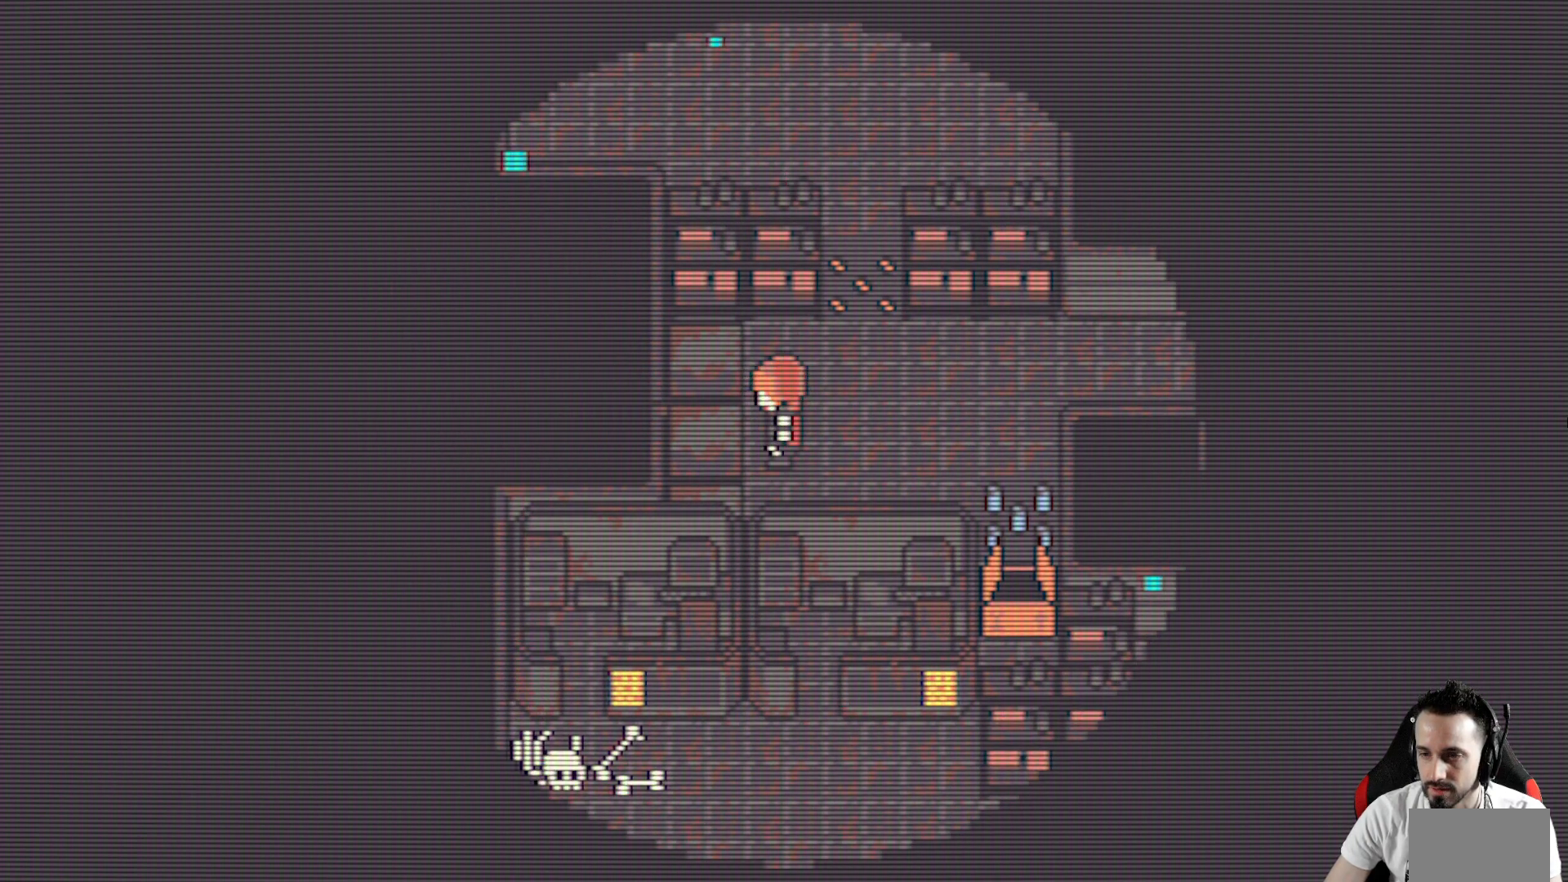
{"keys": ["down", "left", "x"], "events": [[50, "down", "down"], [100, "space", "down"], [233, "space", "up"], [367, "space", "down"], [467, "space", "up"]]}
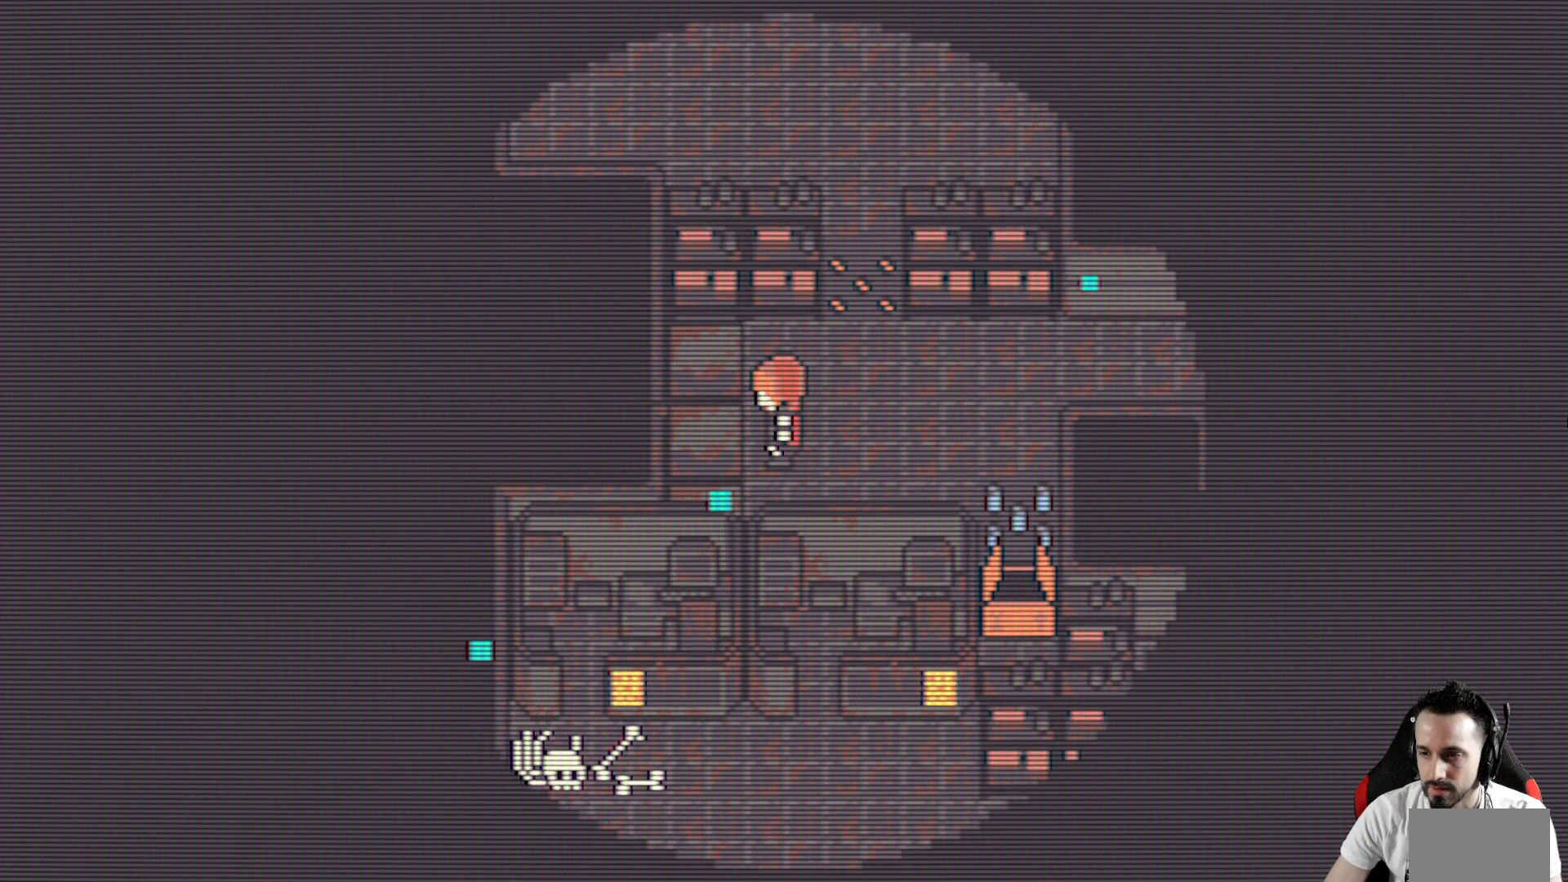
{"keys": ["down", "x"], "events": [[67, "right", "down"], [100, "left", "up"], [150, "space", "down"], [200, "right", "up"], [300, "space", "up"]]}
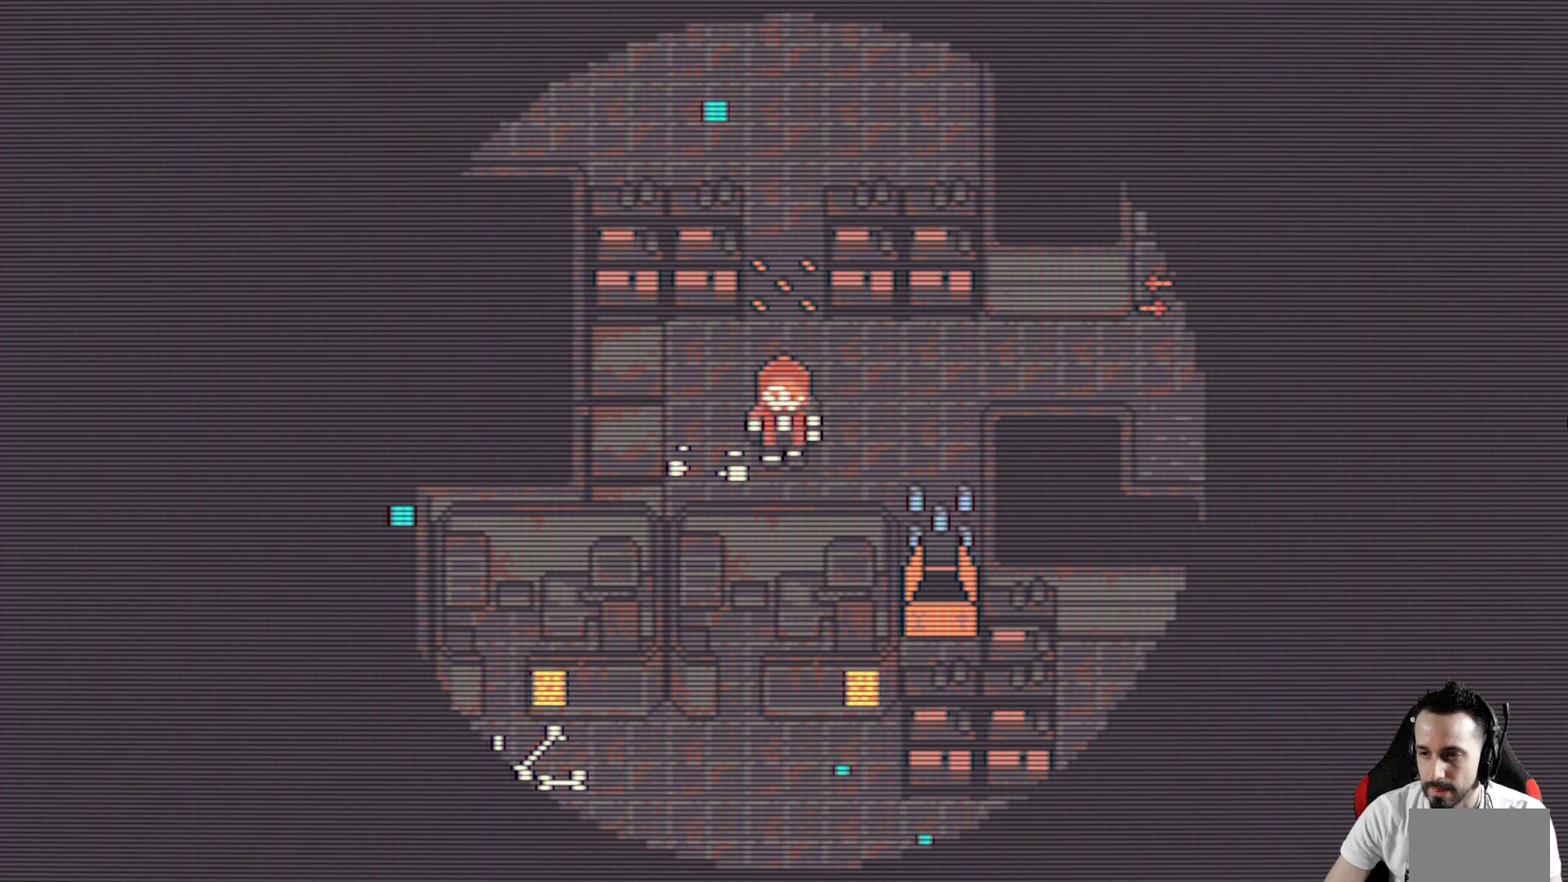
{"keys": ["down", "right", "x"], "events": [[367, "right", "down"]]}
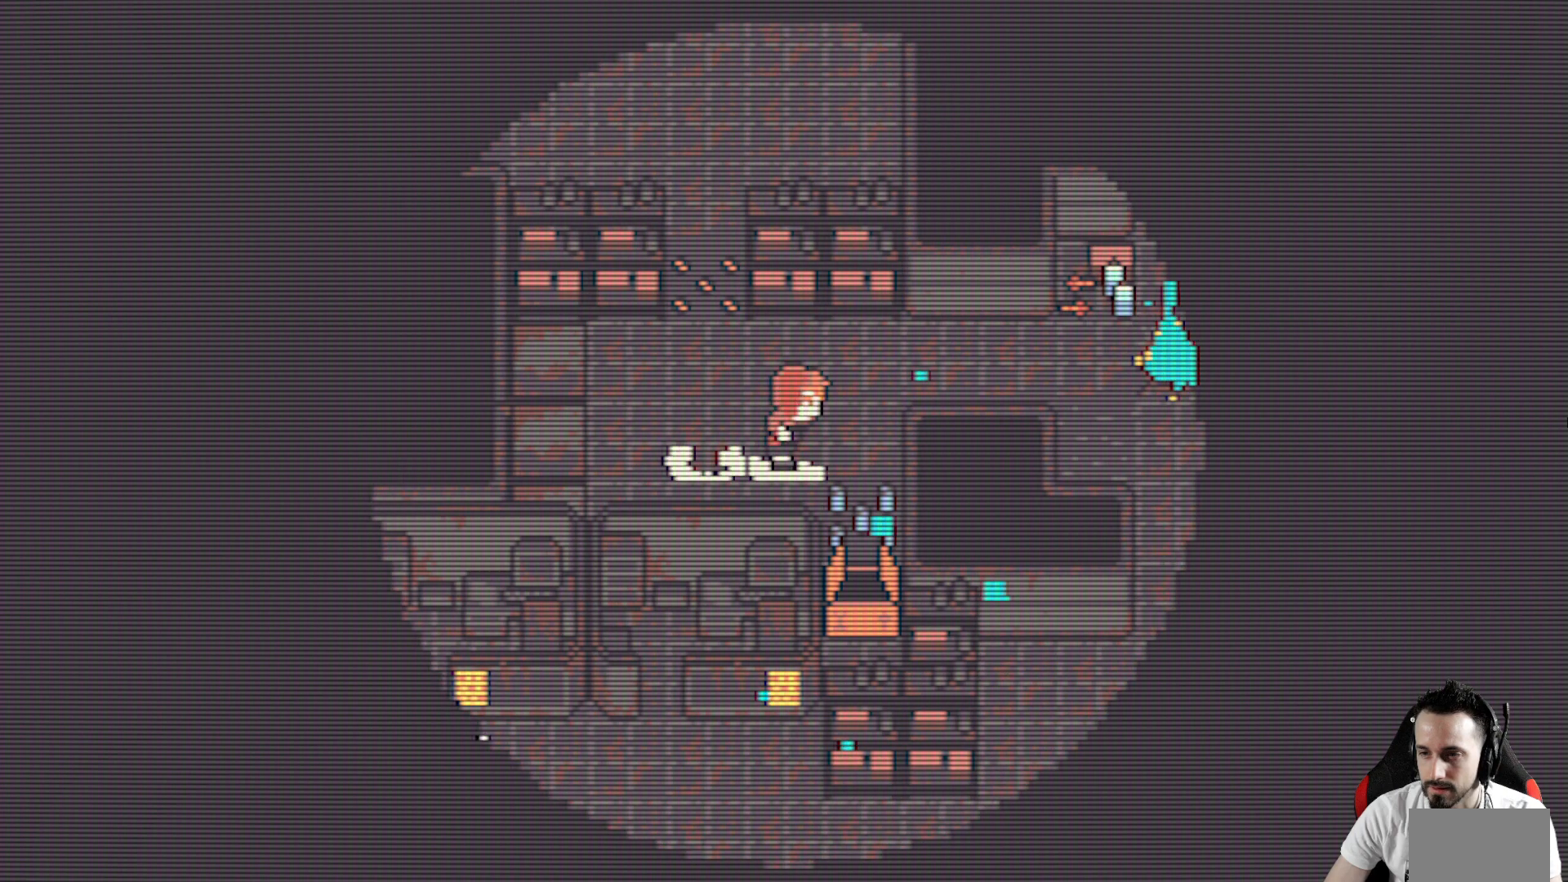
{"keys": ["down", "x"], "events": [[50, "right", "up"]]}
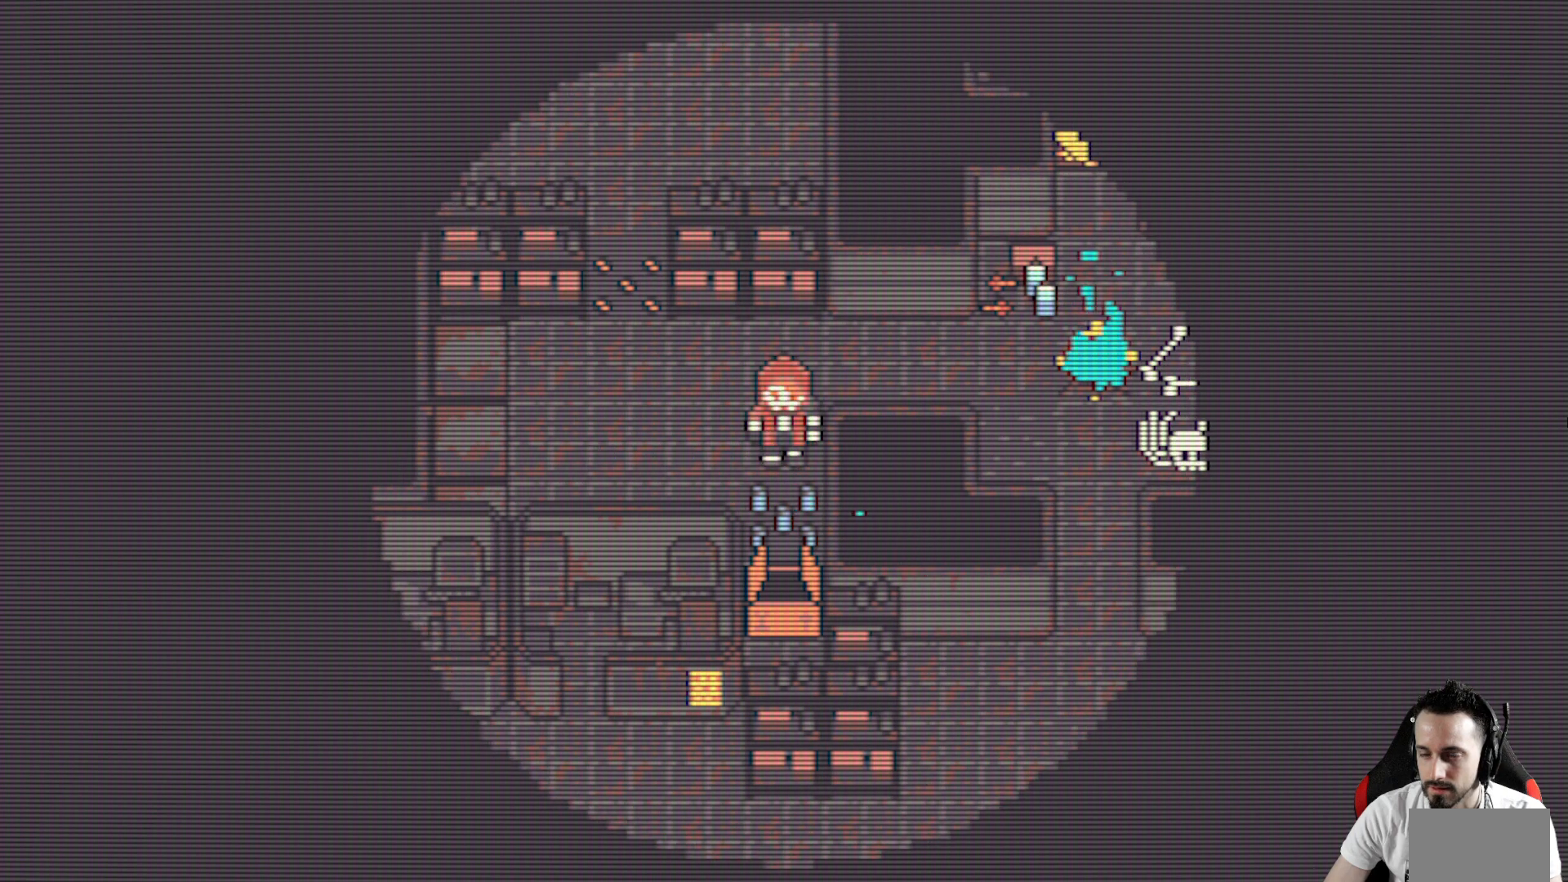
{"keys": ["down", "x"], "events": []}
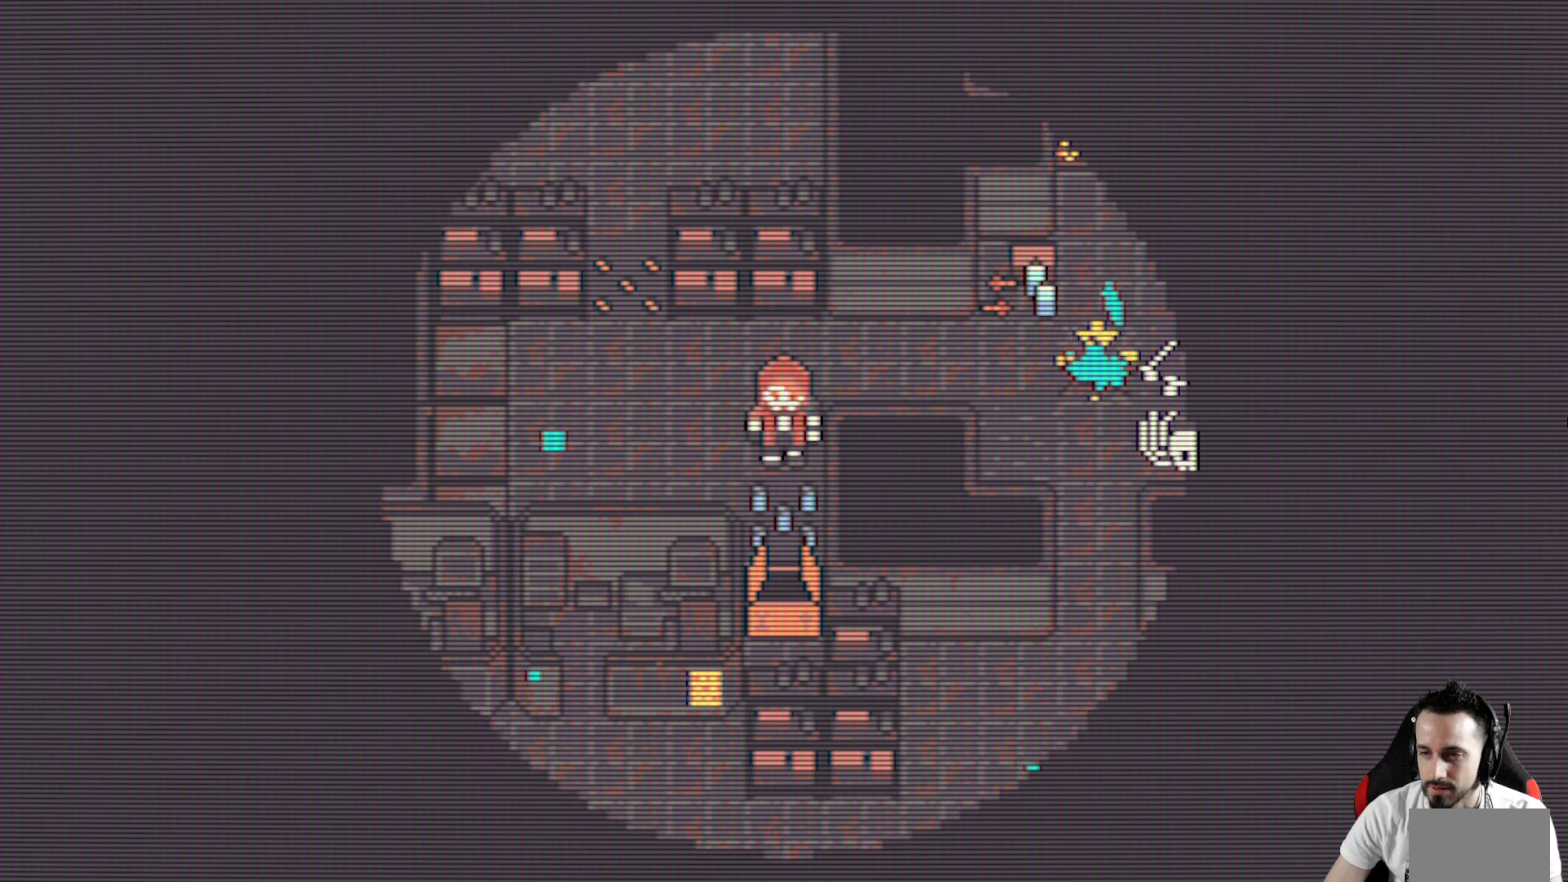
{"keys": ["x"], "events": [[317, "down", "up"]]}
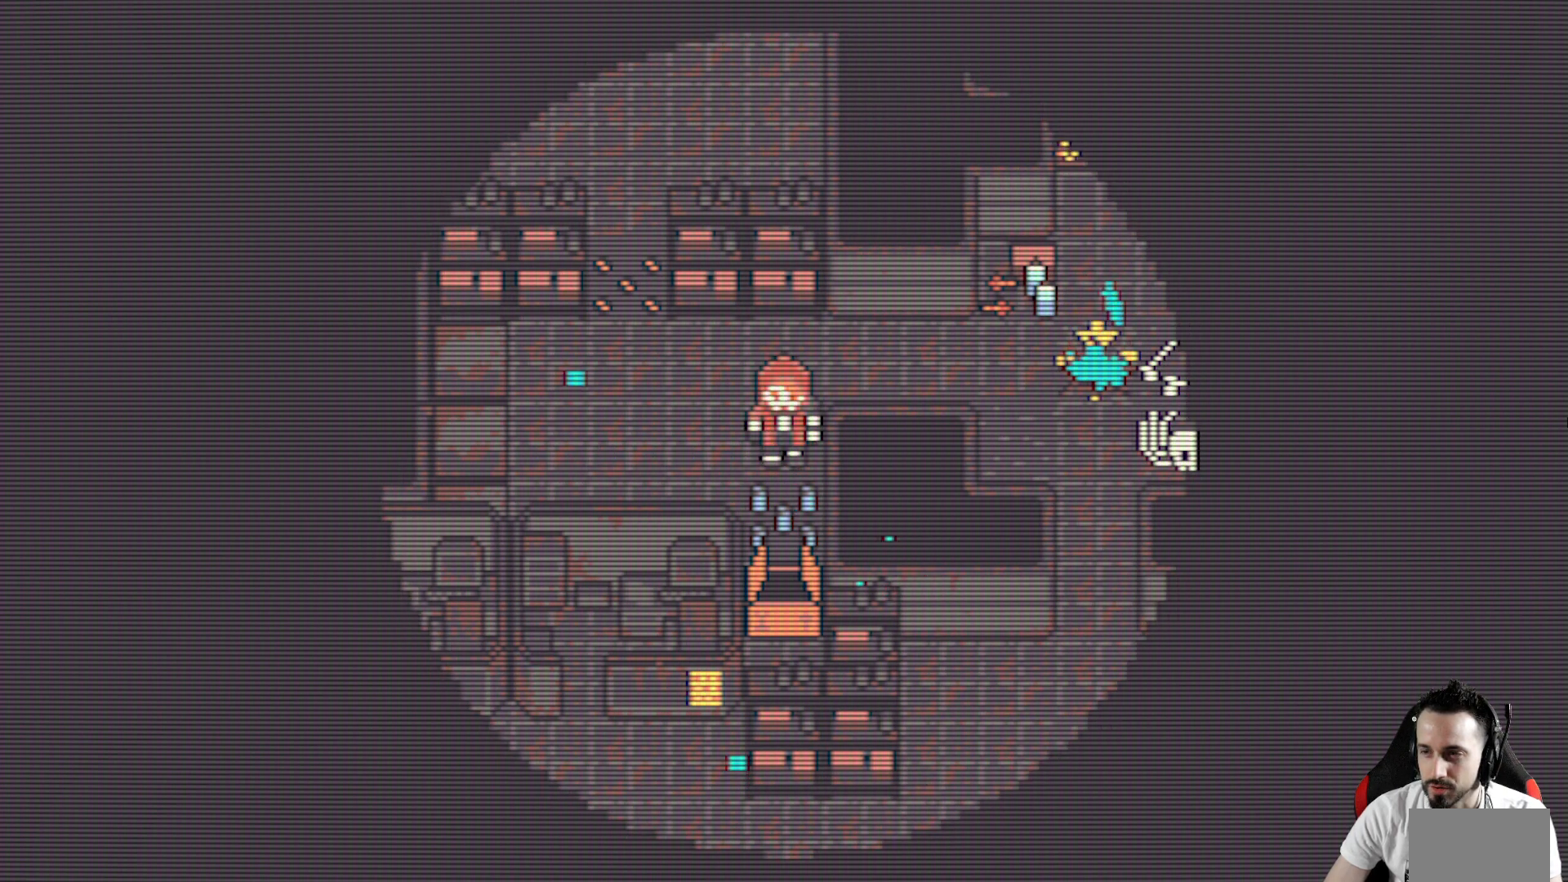
{"keys": ["x"], "events": []}
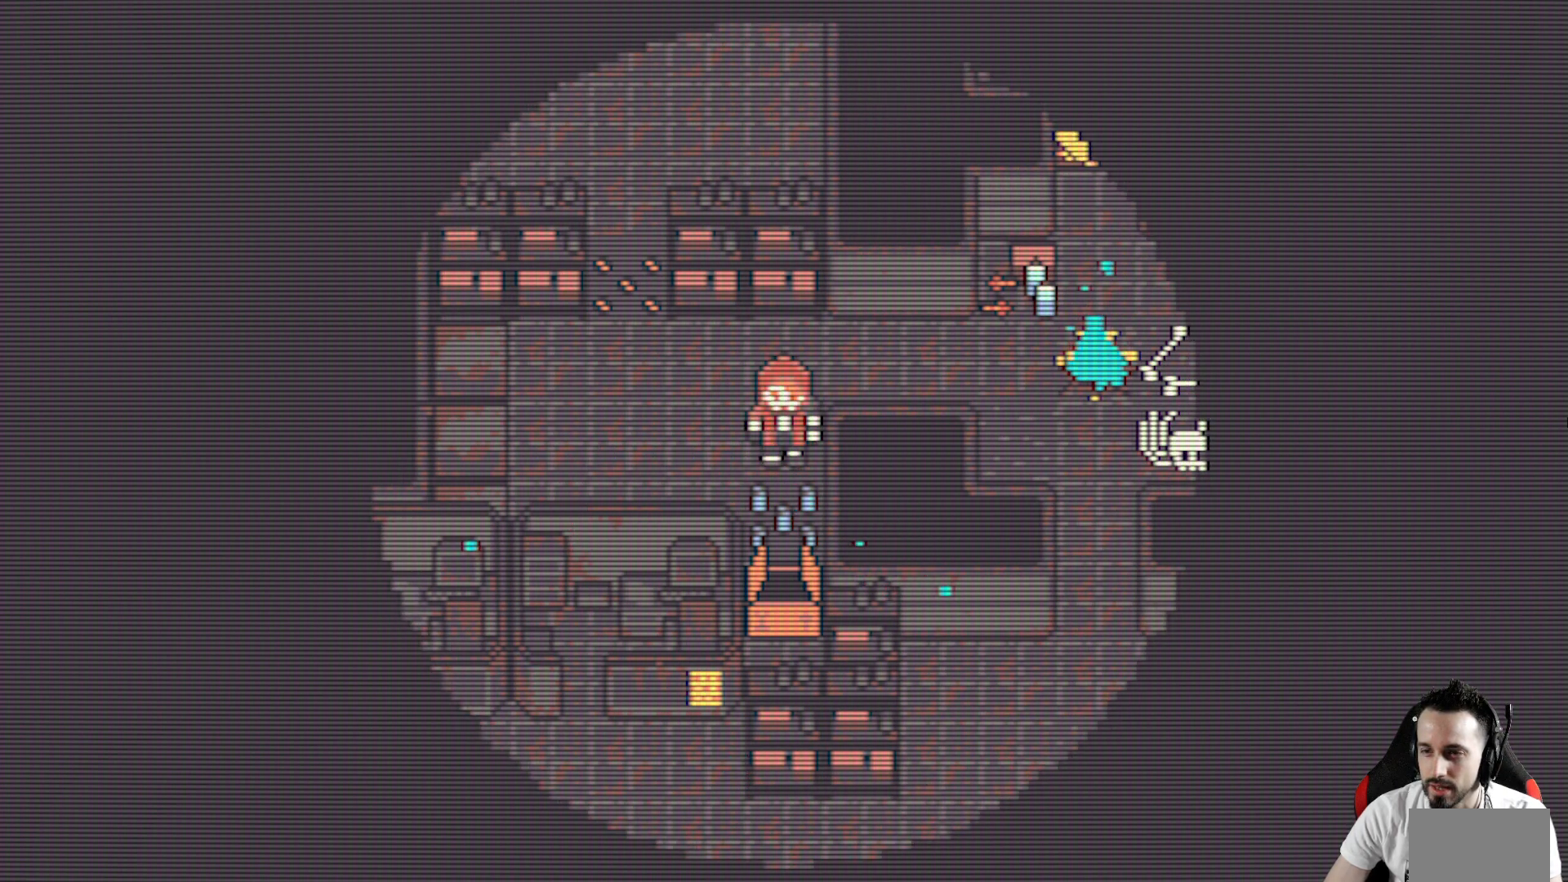
{"keys": [], "events": [[17, "space", "down"], [100, "space", "up"], [433, "x", "up"]]}
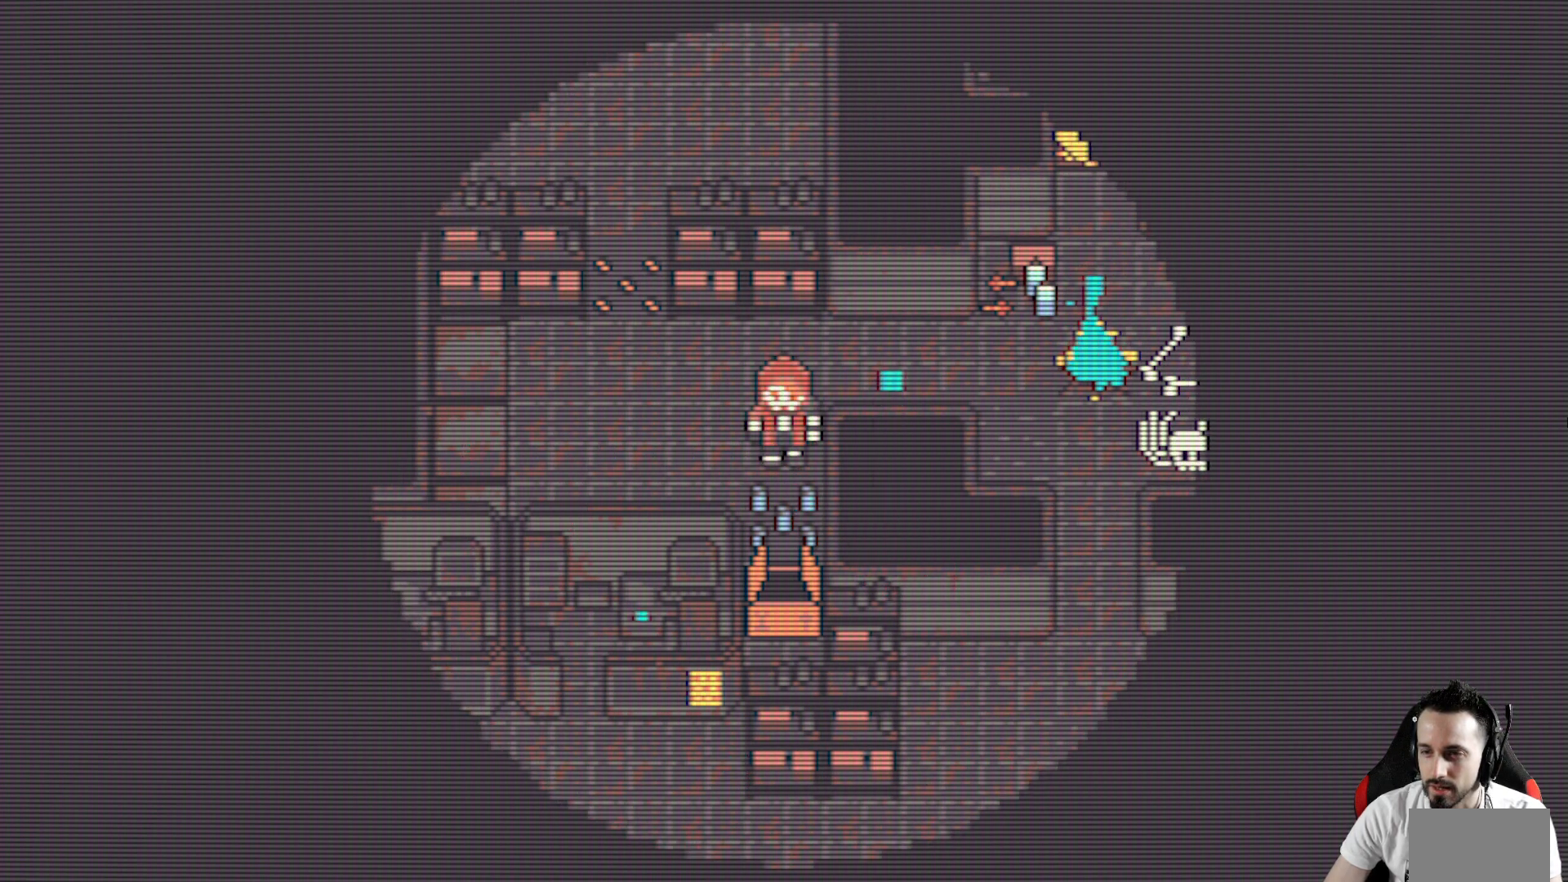
{"keys": ["x"], "events": [[217, "x", "down"]]}
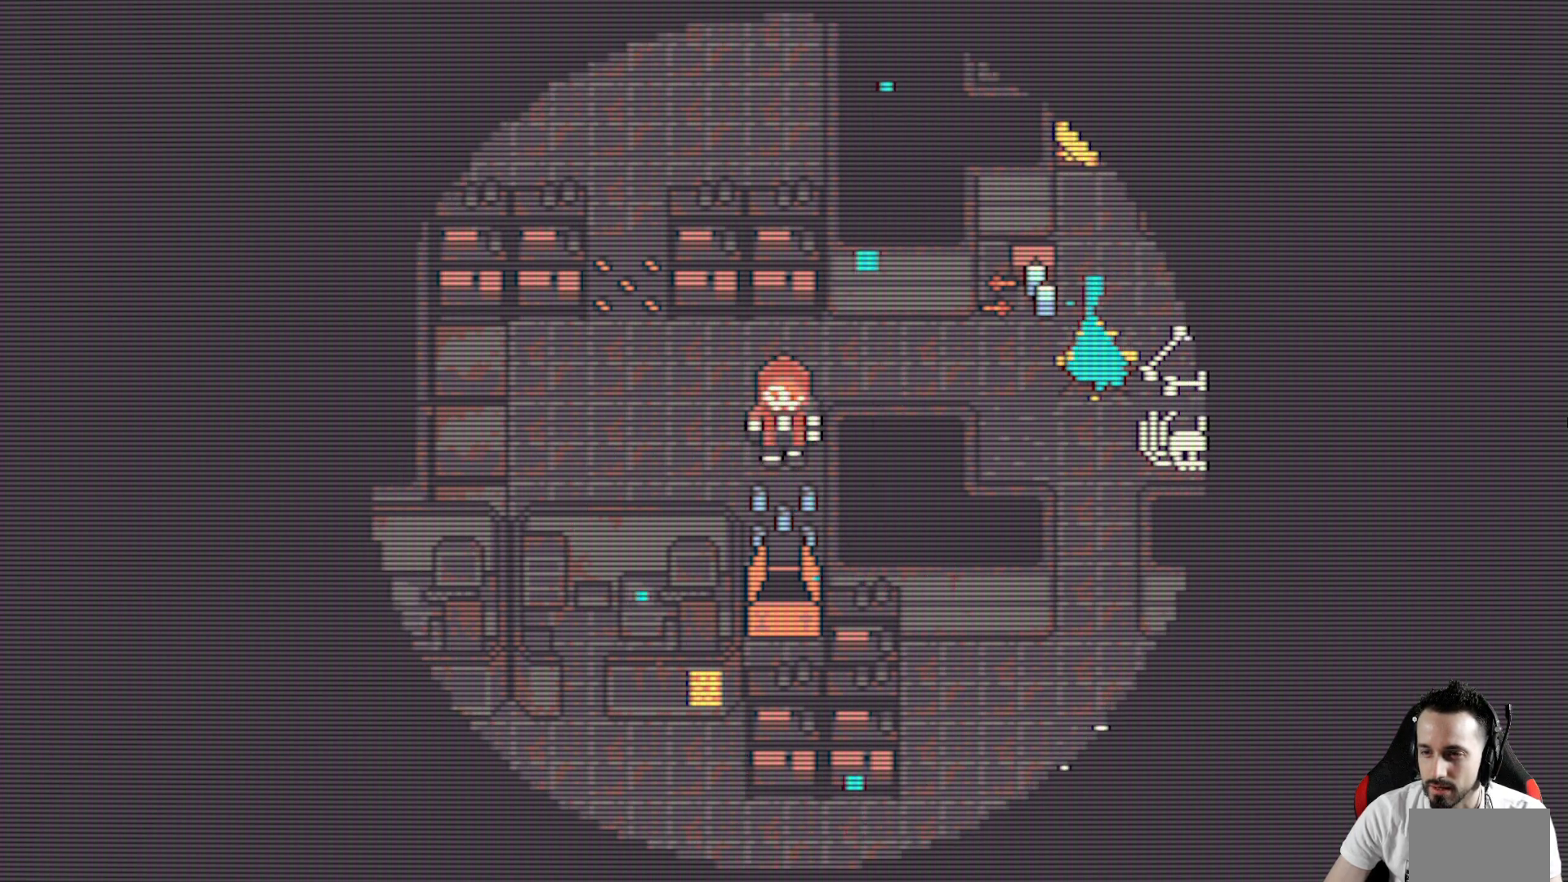
{"keys": ["x"], "events": []}
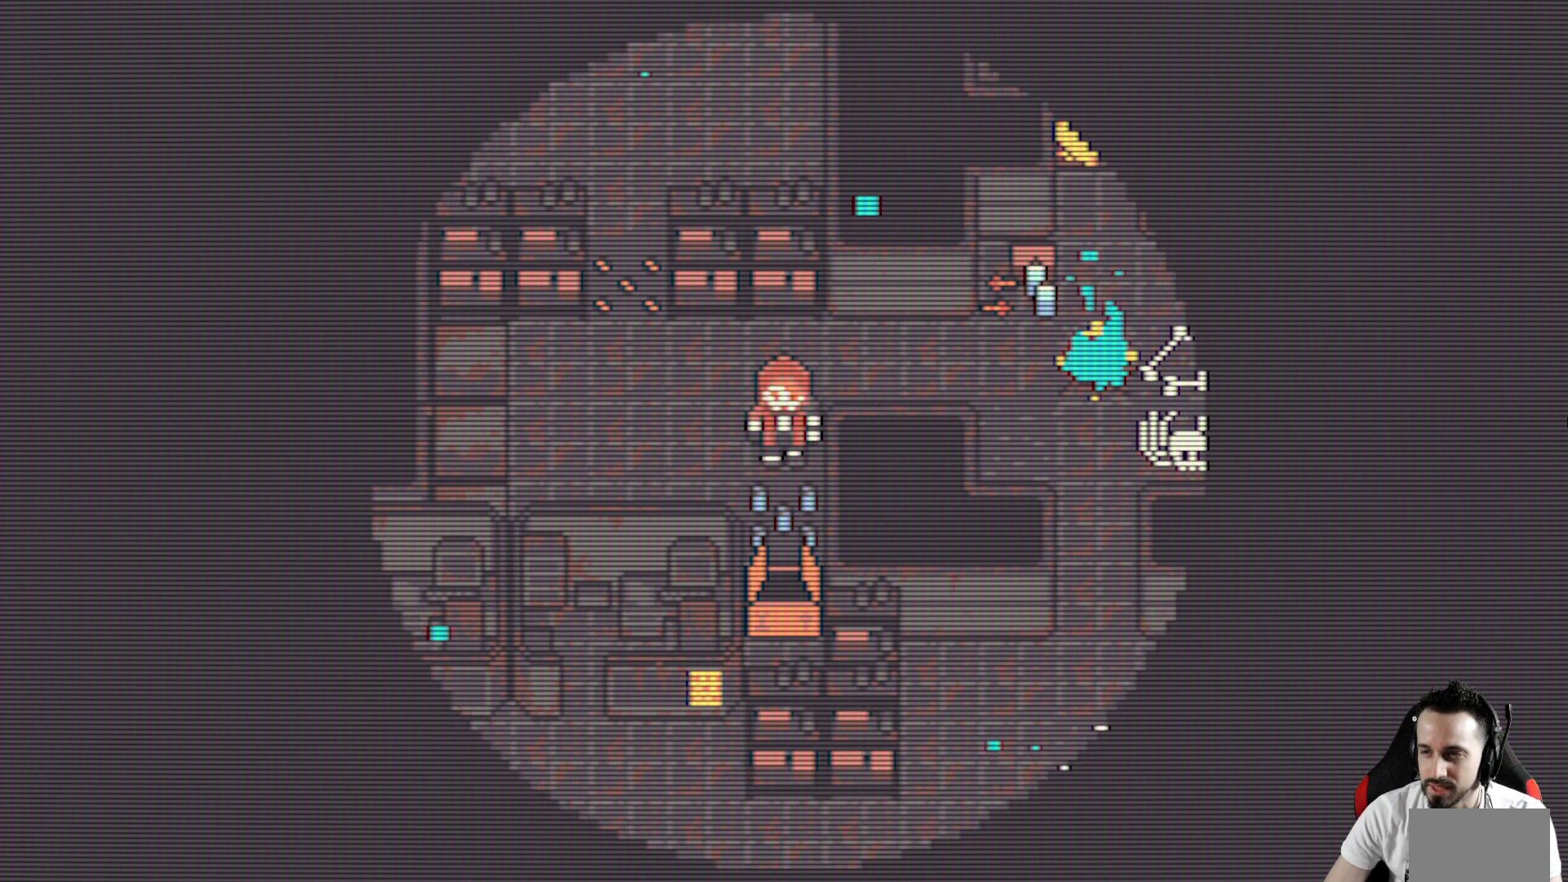
{"keys": ["up", "x"], "events": [[483, "up", "down"]]}
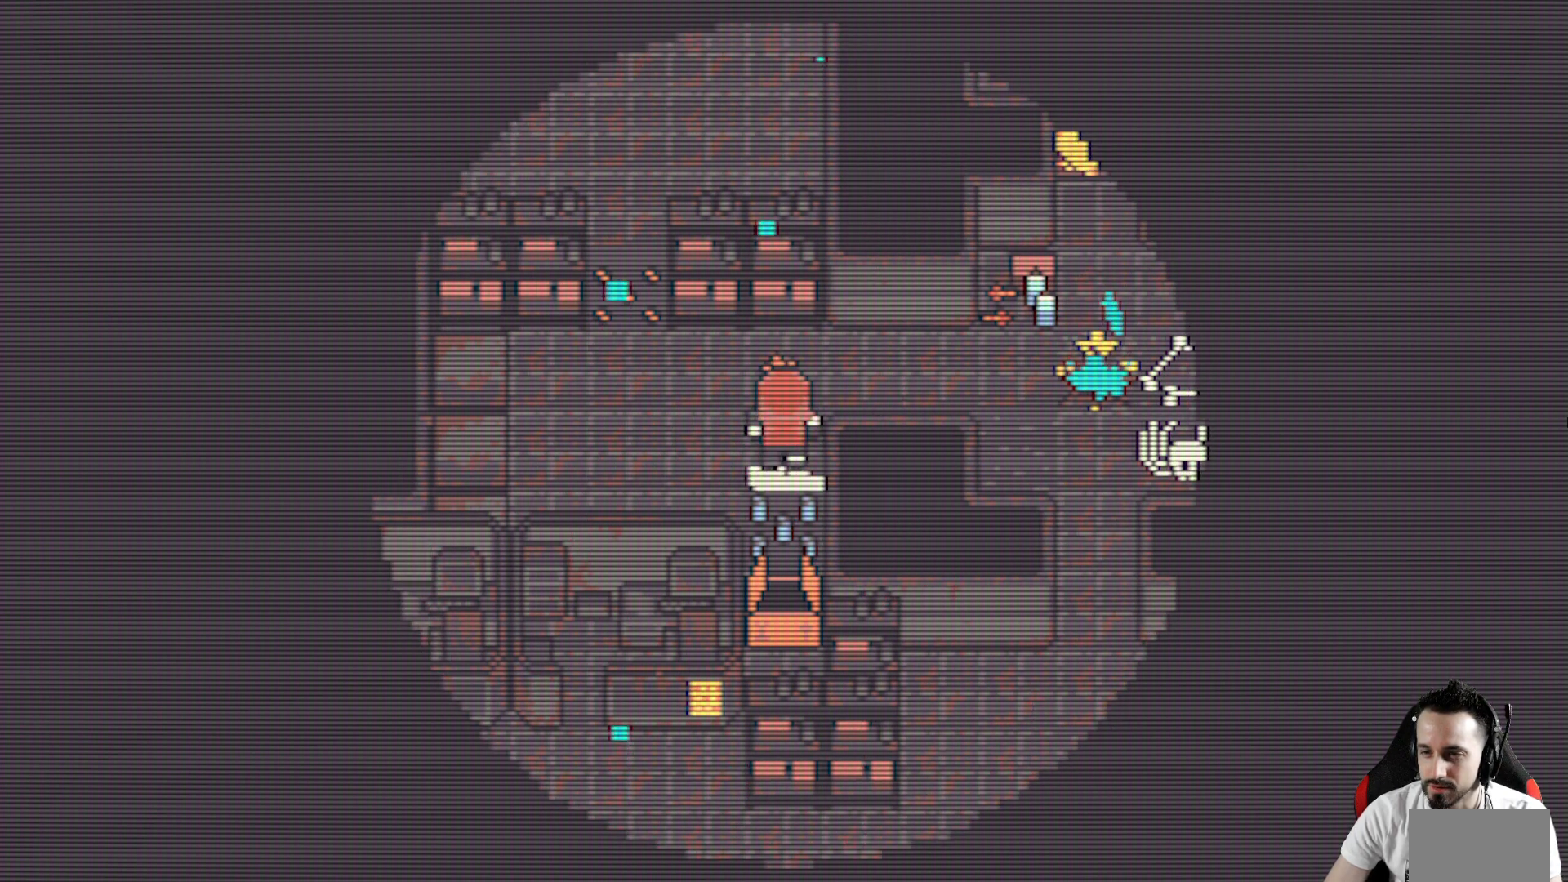
{"keys": ["x"], "events": [[167, "up", "up"]]}
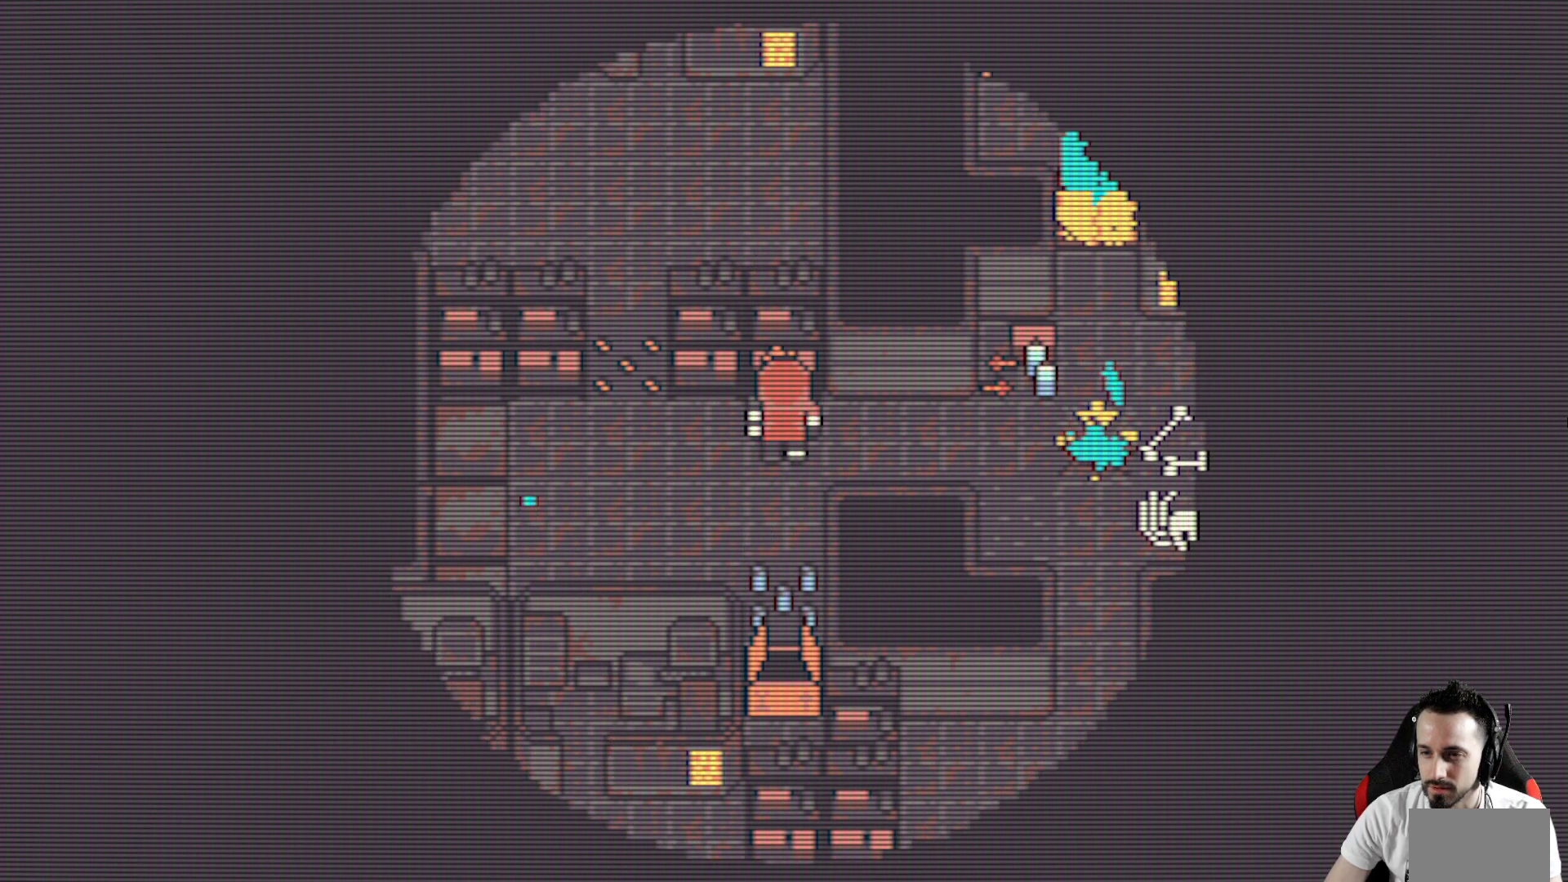
{"keys": ["x"], "events": []}
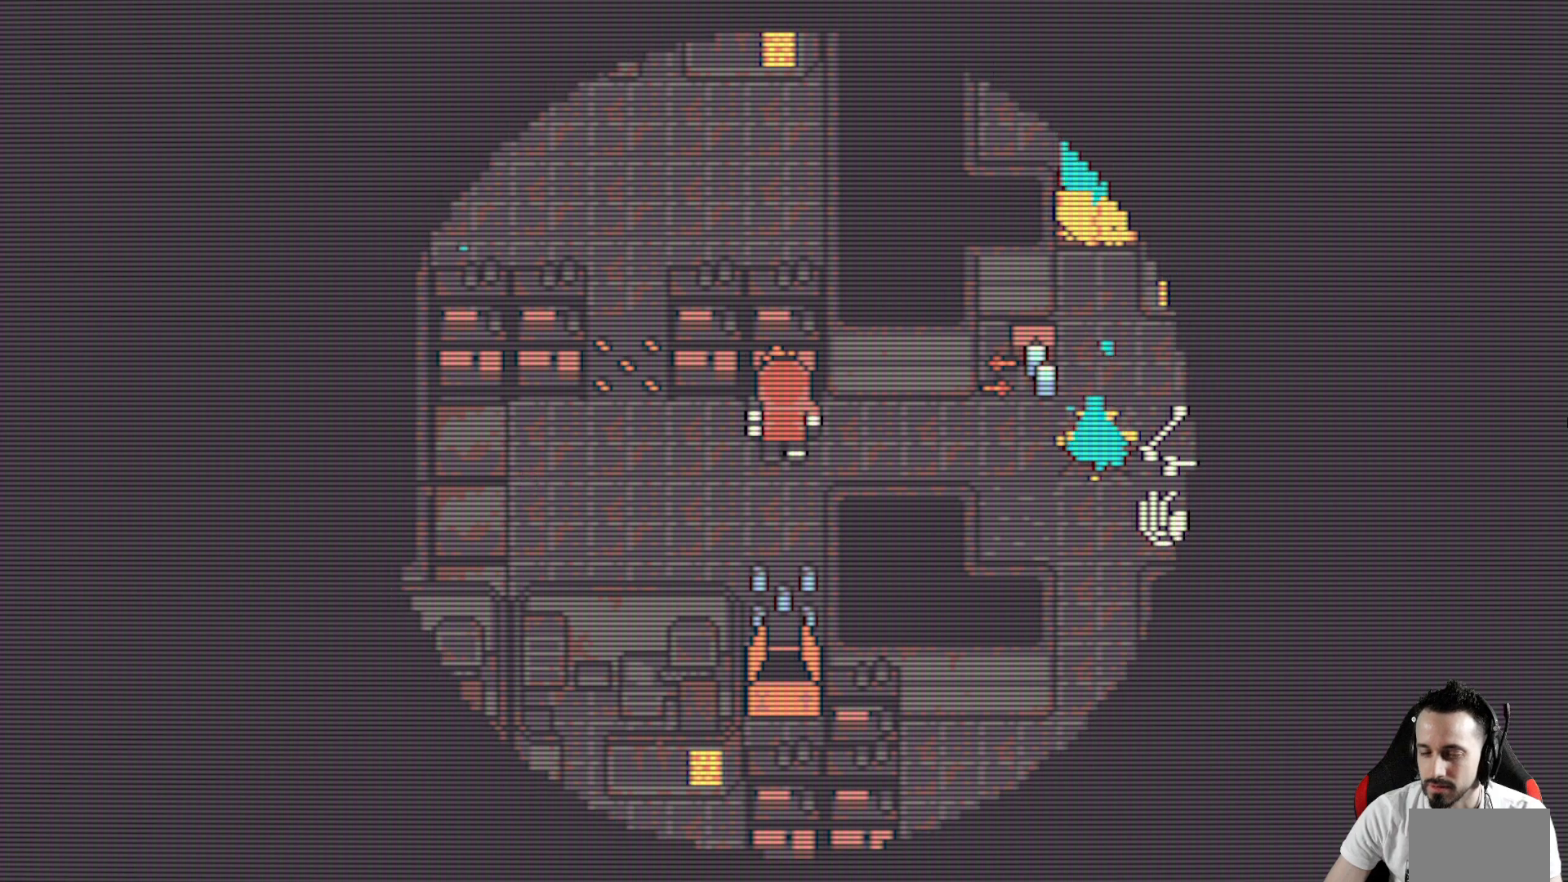
{"keys": ["x"], "events": [[250, "left", "down"], [300, "left", "up"]]}
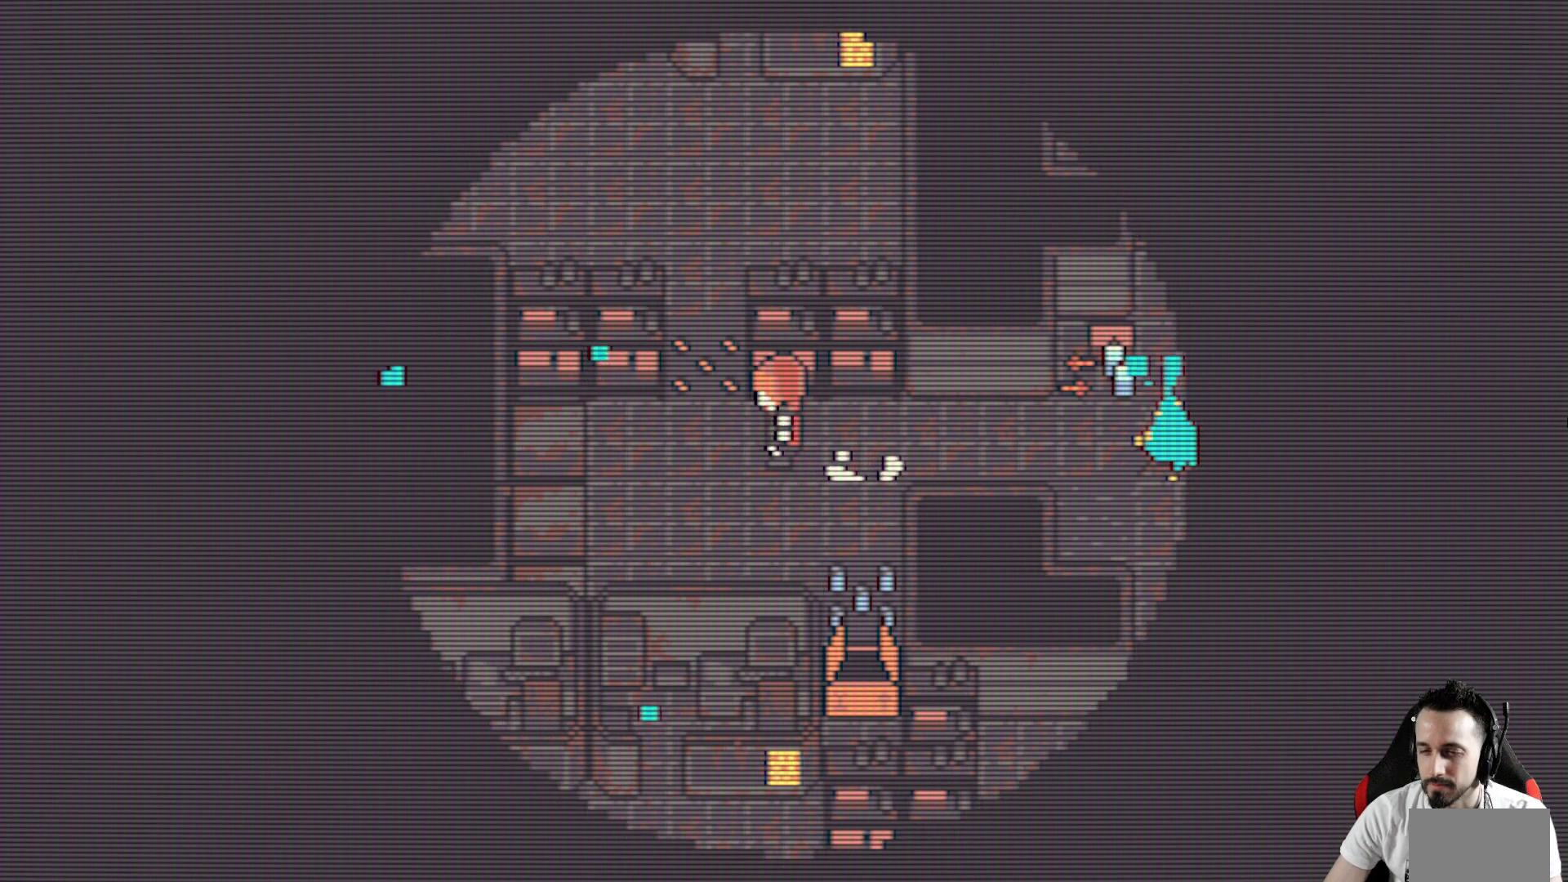
{"keys": ["x"], "events": [[83, "right", "down"], [167, "right", "up"]]}
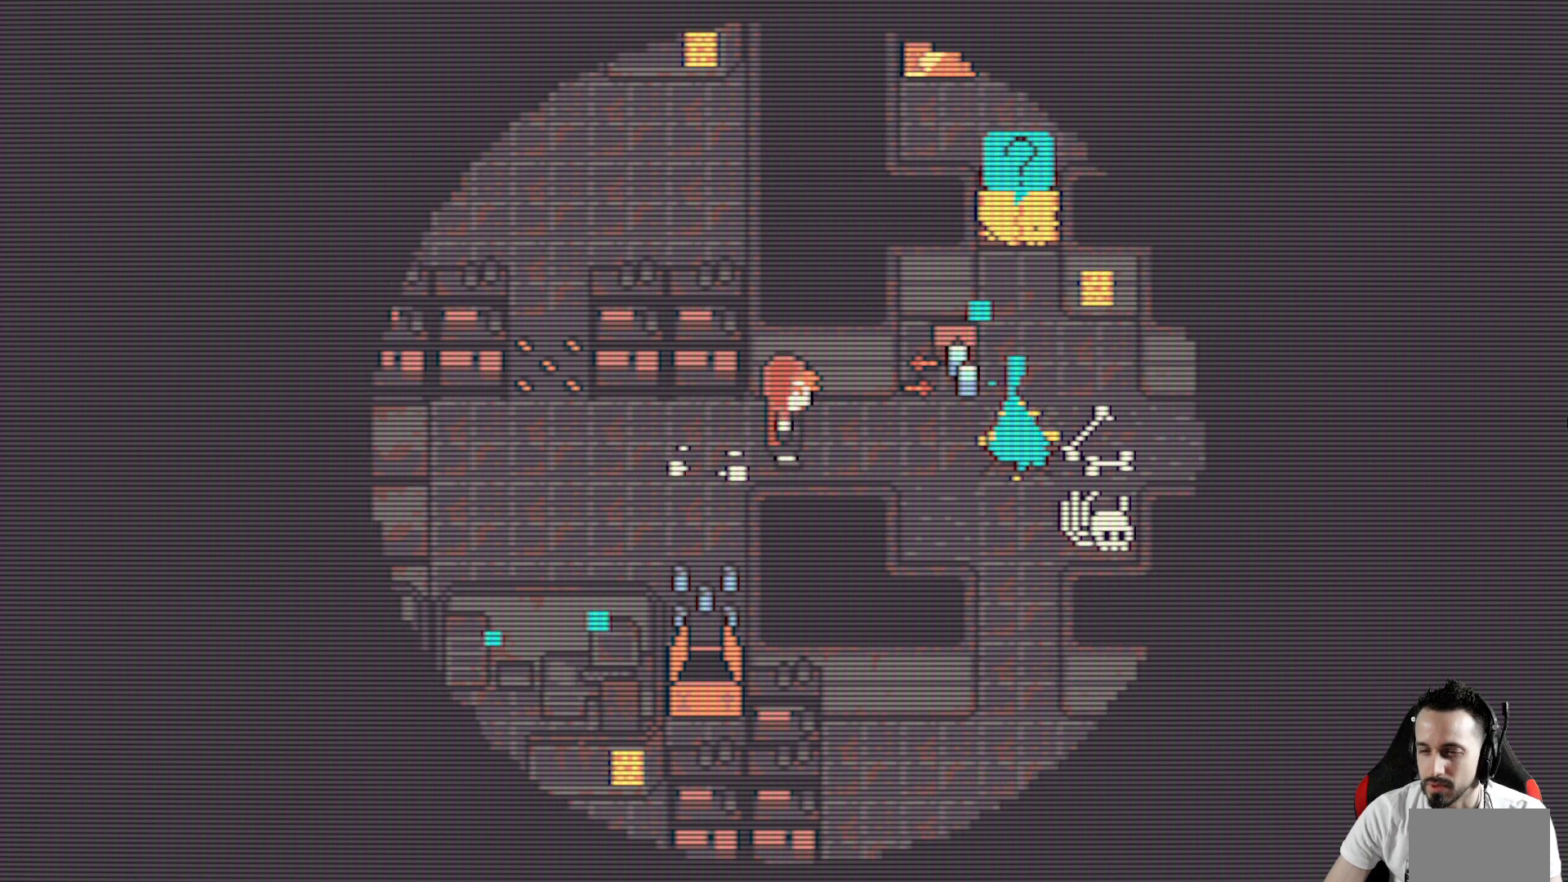
{"keys": ["x"], "events": []}
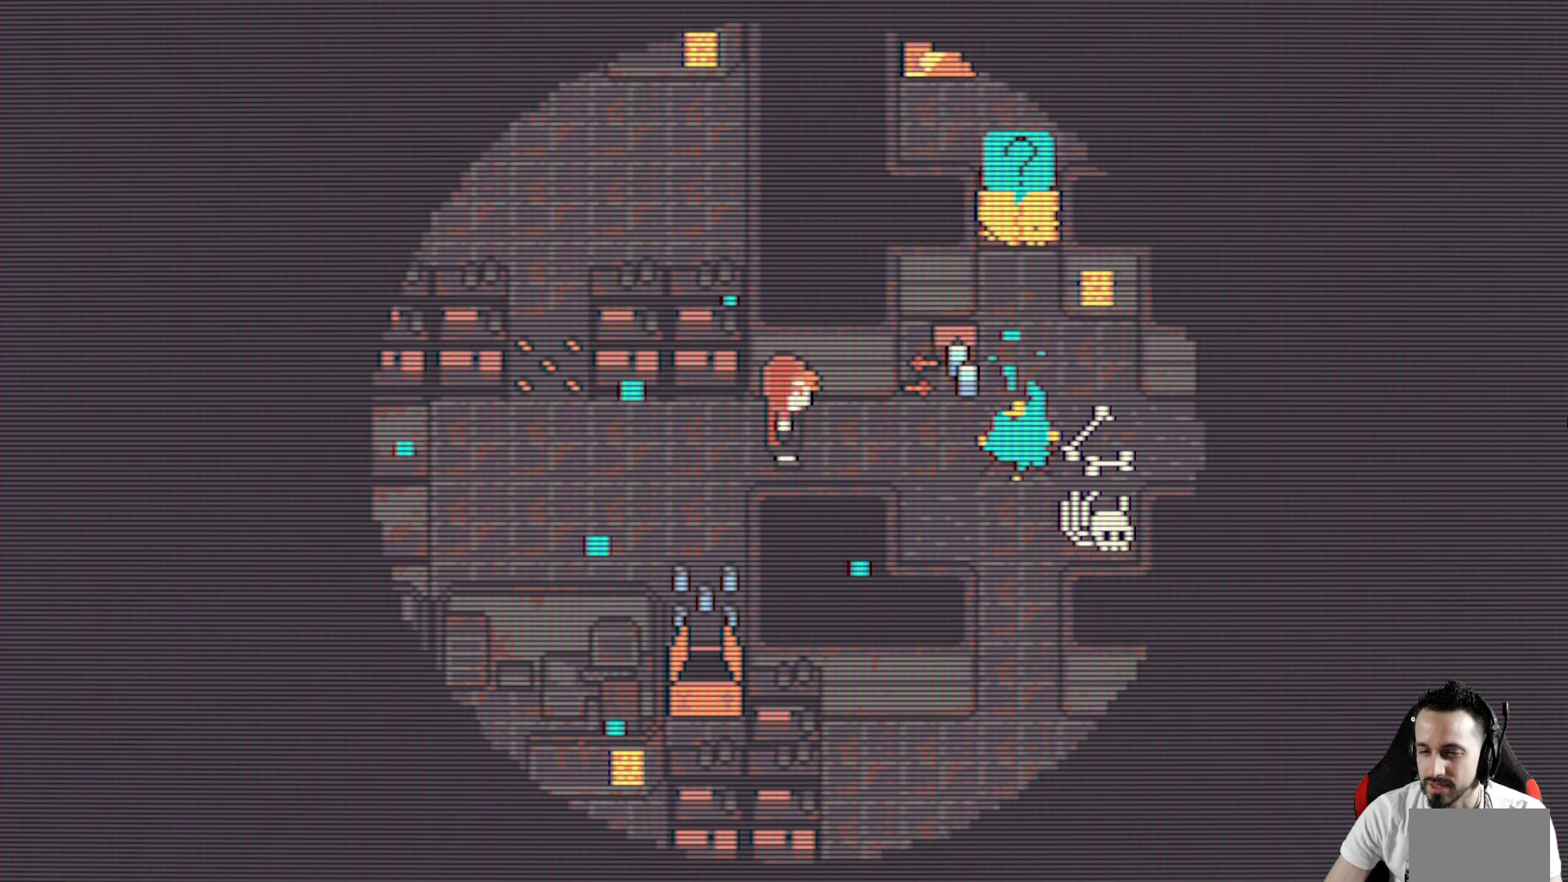
{"keys": ["down", "x"], "events": [[17, "left", "down"], [117, "down", "down"], [200, "left", "up"]]}
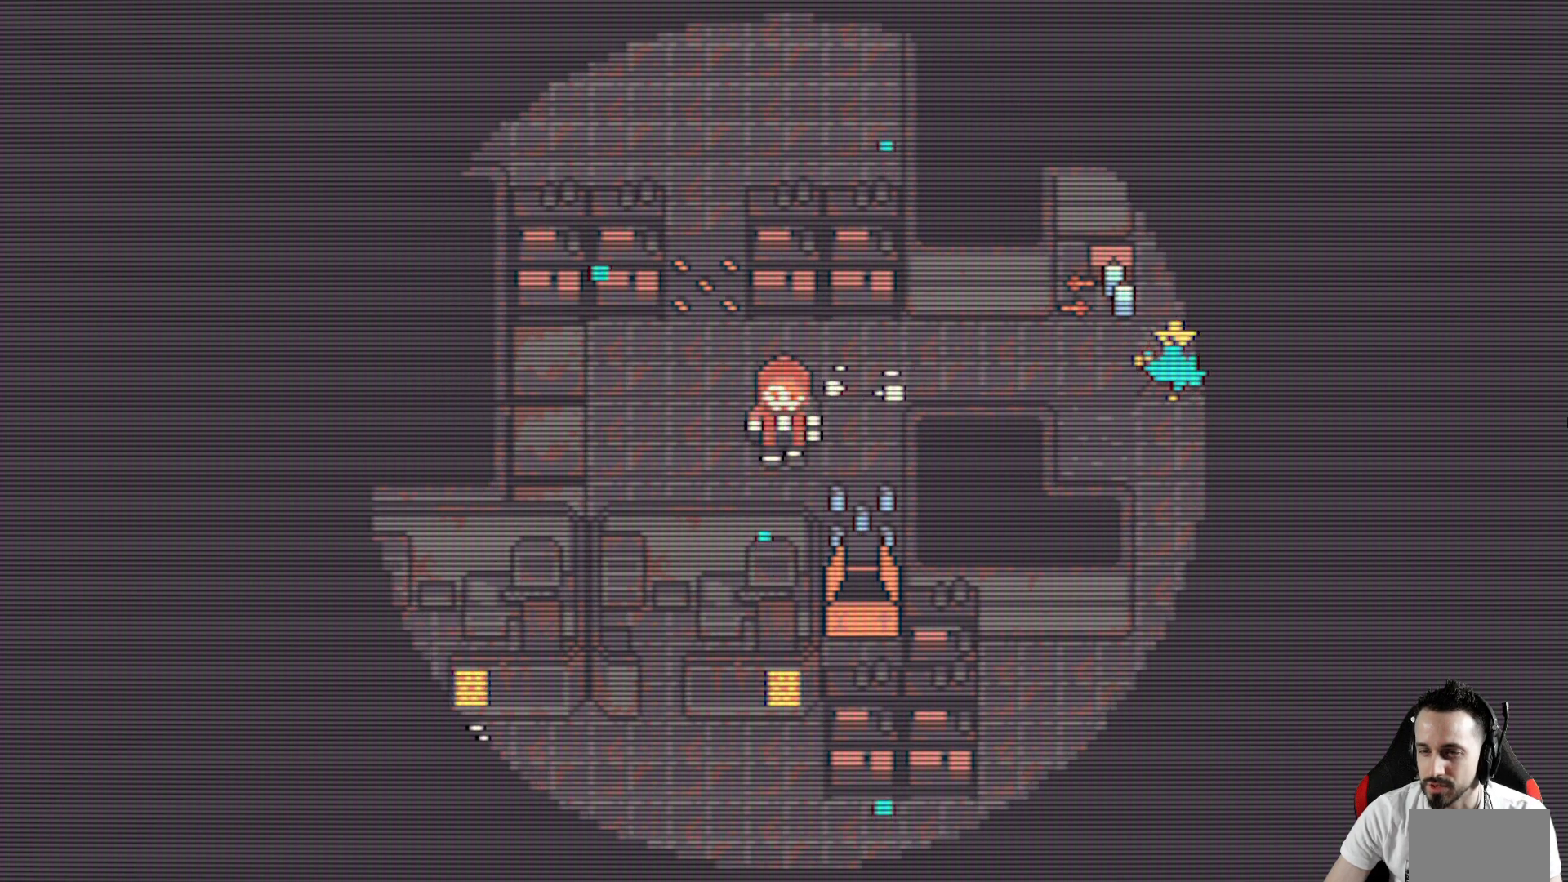
{"keys": ["down", "left", "x"], "events": [[83, "right", "down"], [167, "right", "up"], [500, "left", "down"]]}
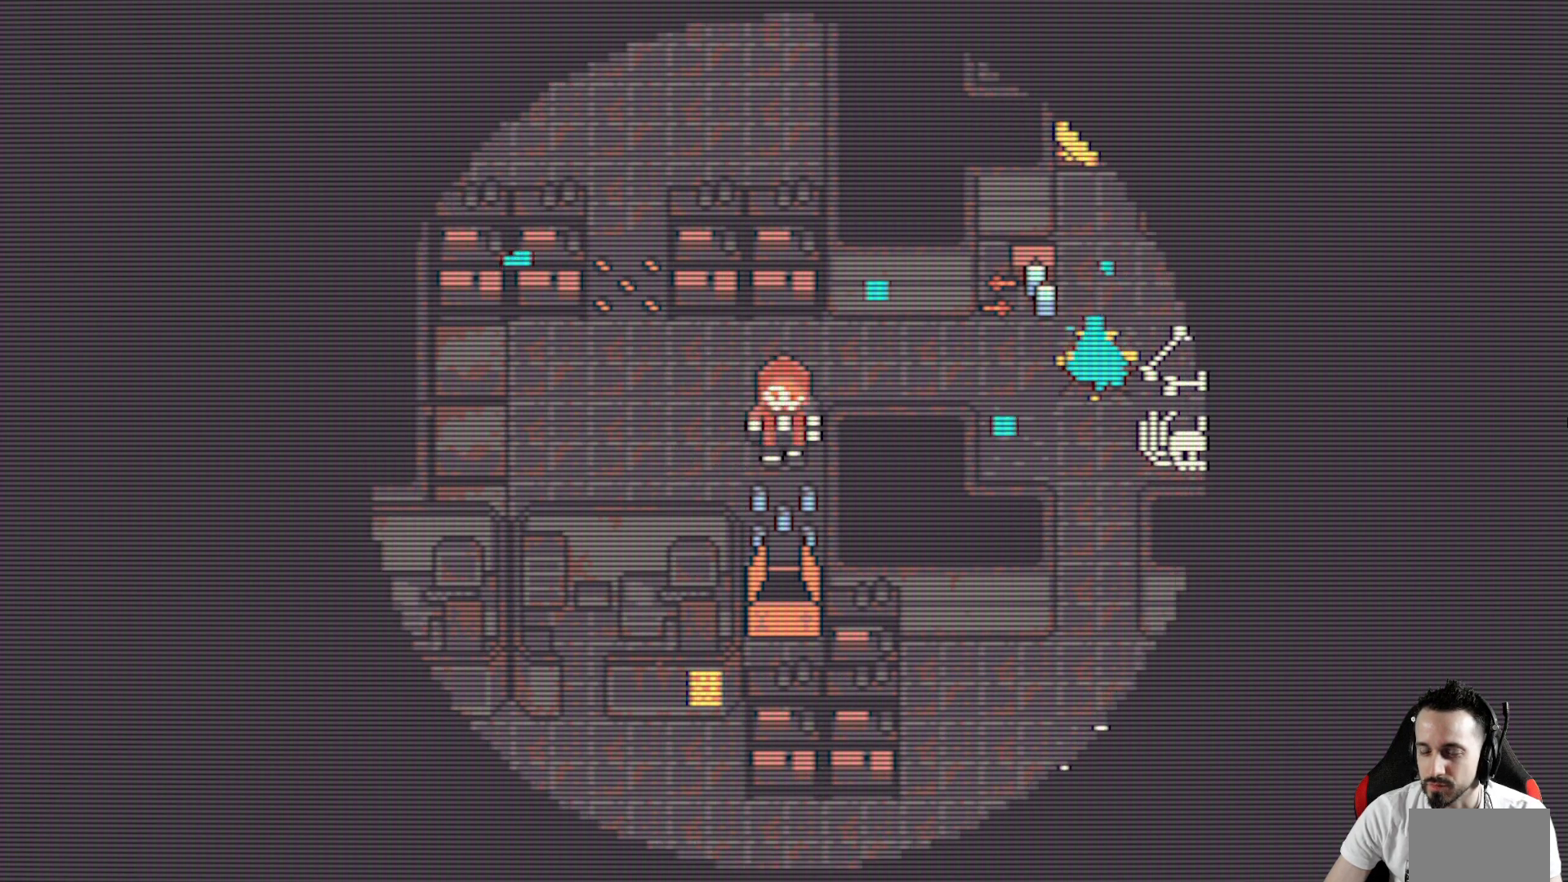
{"keys": ["up", "x"], "events": [[100, "down", "up"], [183, "up", "down"], [233, "left", "up"]]}
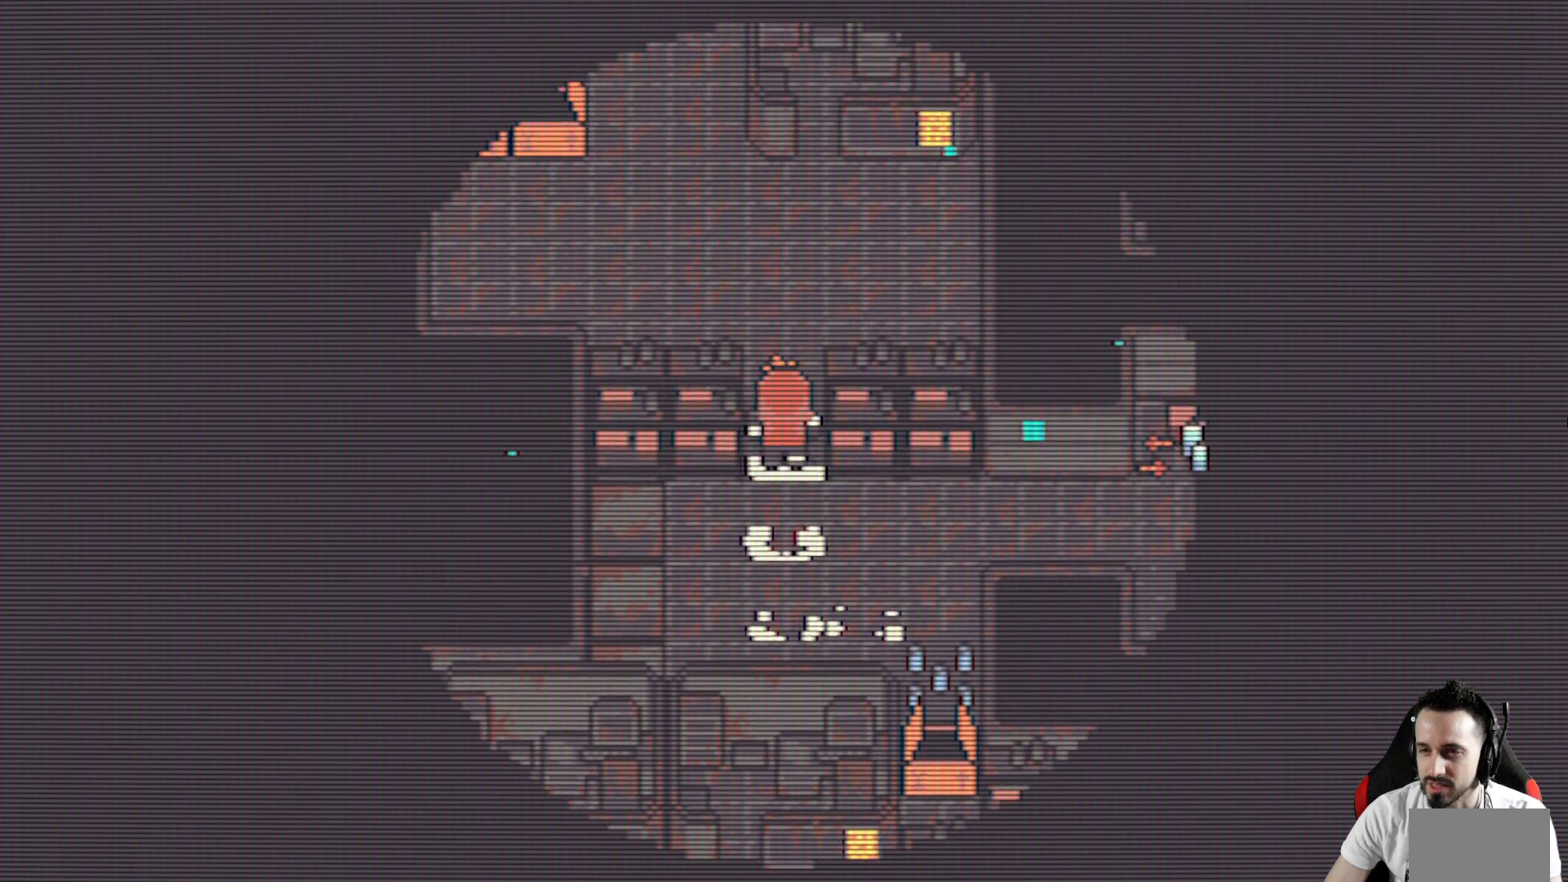
{"keys": ["x"], "events": [[200, "up", "up"]]}
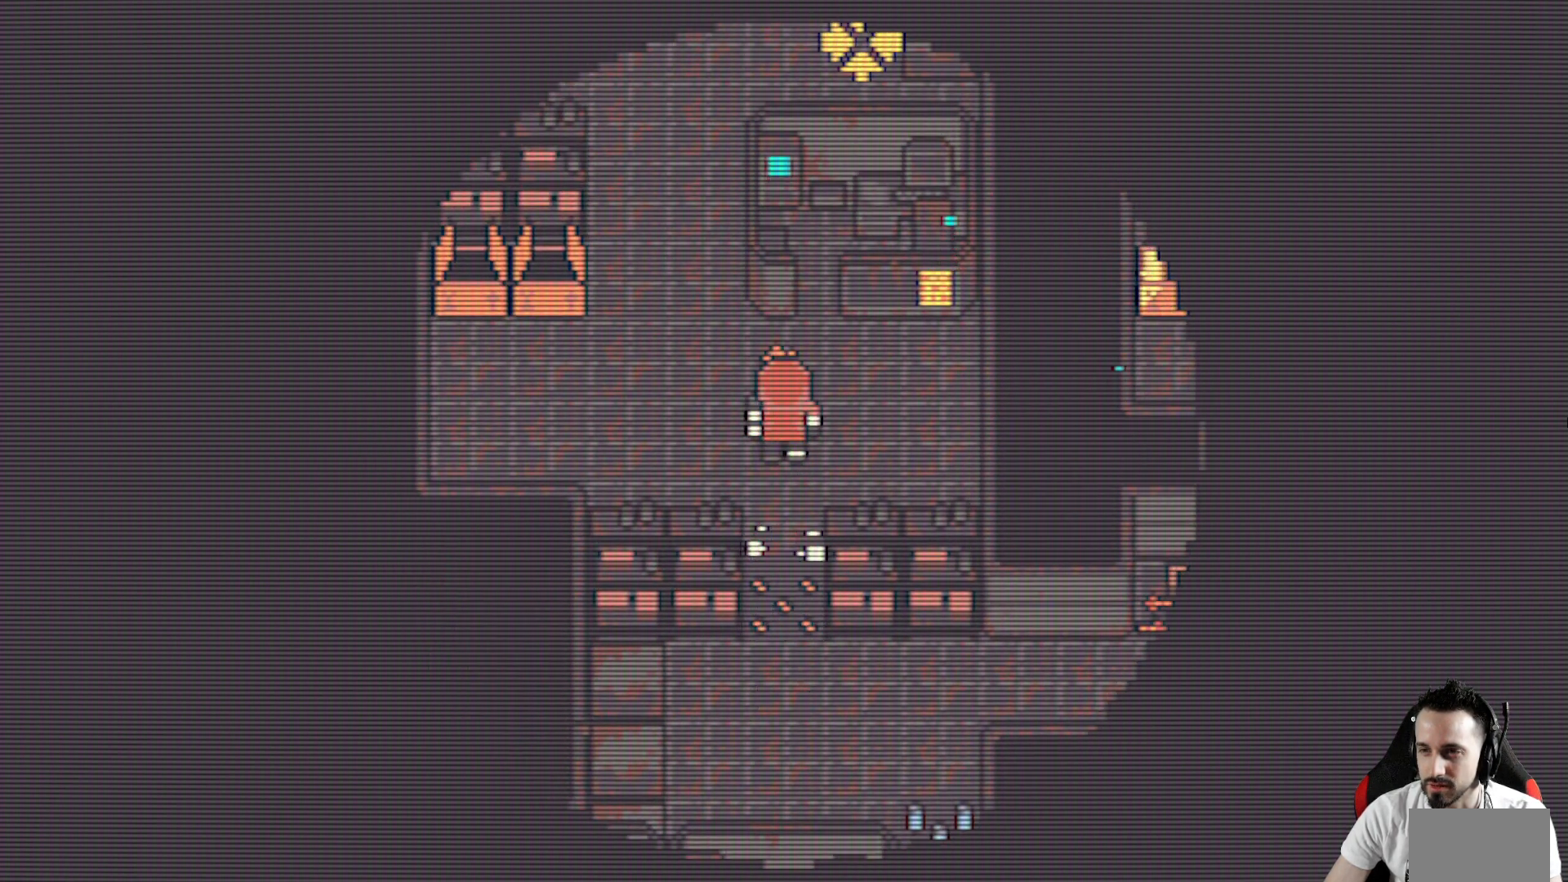
{"keys": ["x"], "events": [[350, "right", "down"], [450, "right", "up"]]}
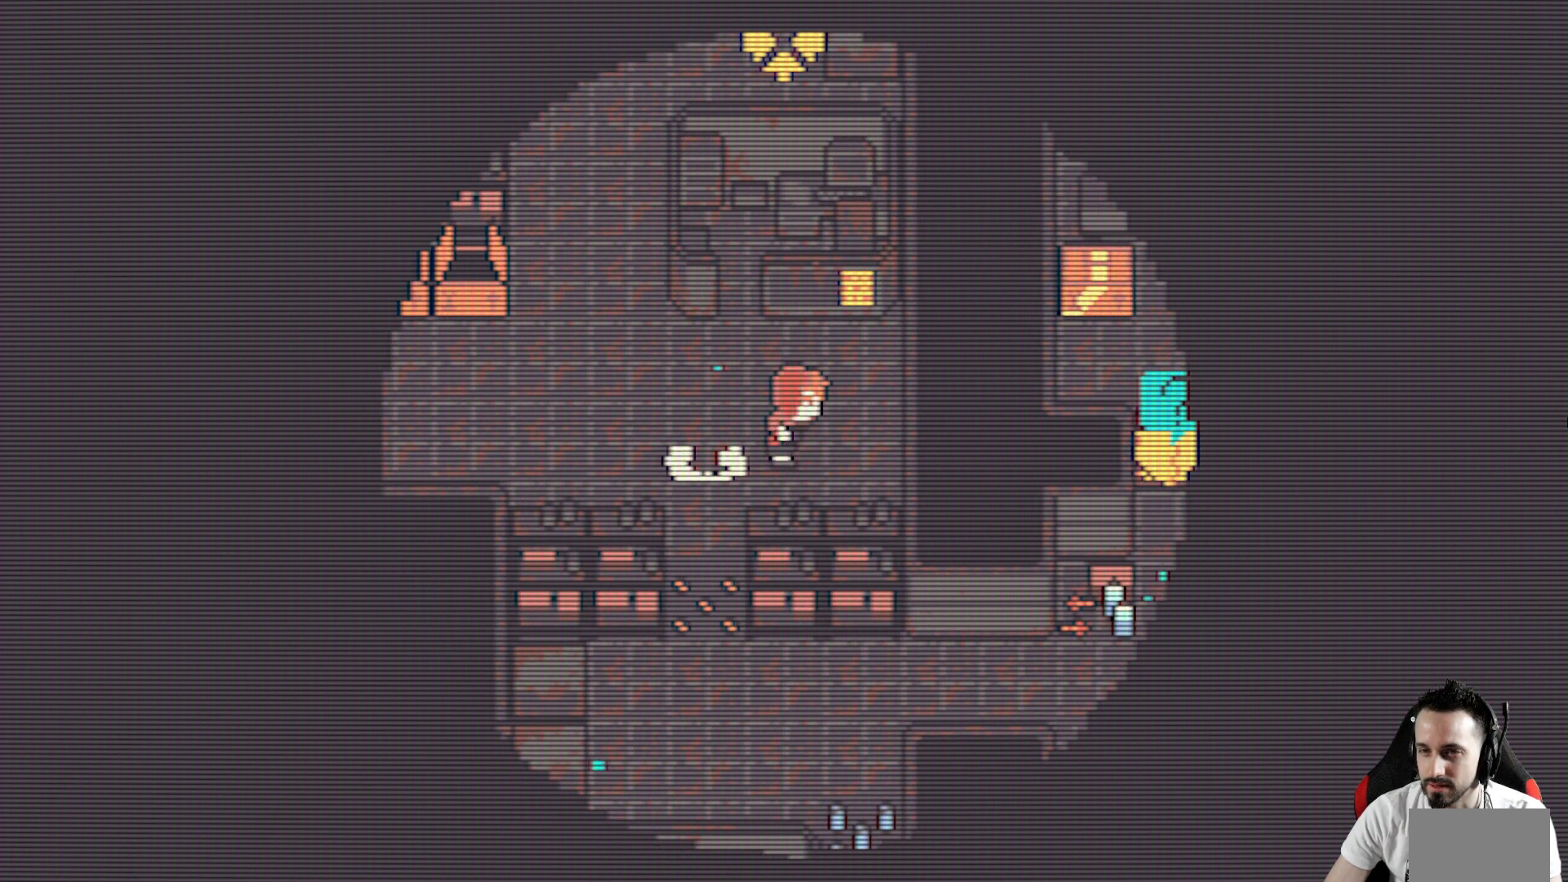
{"keys": ["x"], "events": [[233, "up", "down"], [417, "up", "up"]]}
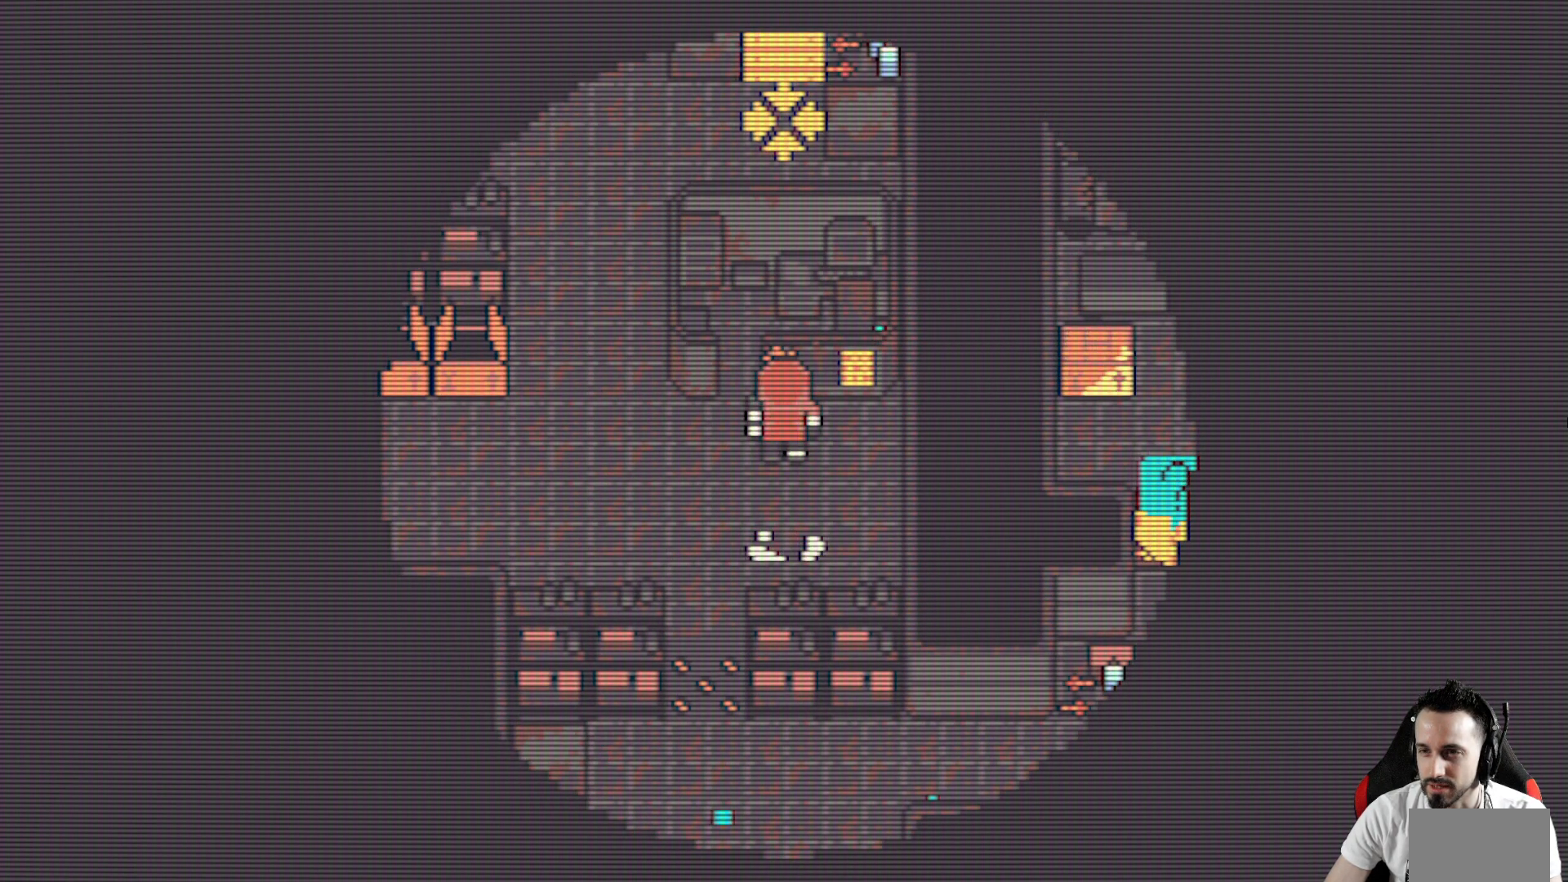
{"keys": [], "events": [[100, "right", "down"], [200, "right", "up"], [300, "up", "down"], [433, "up", "up"], [483, "x", "up"]]}
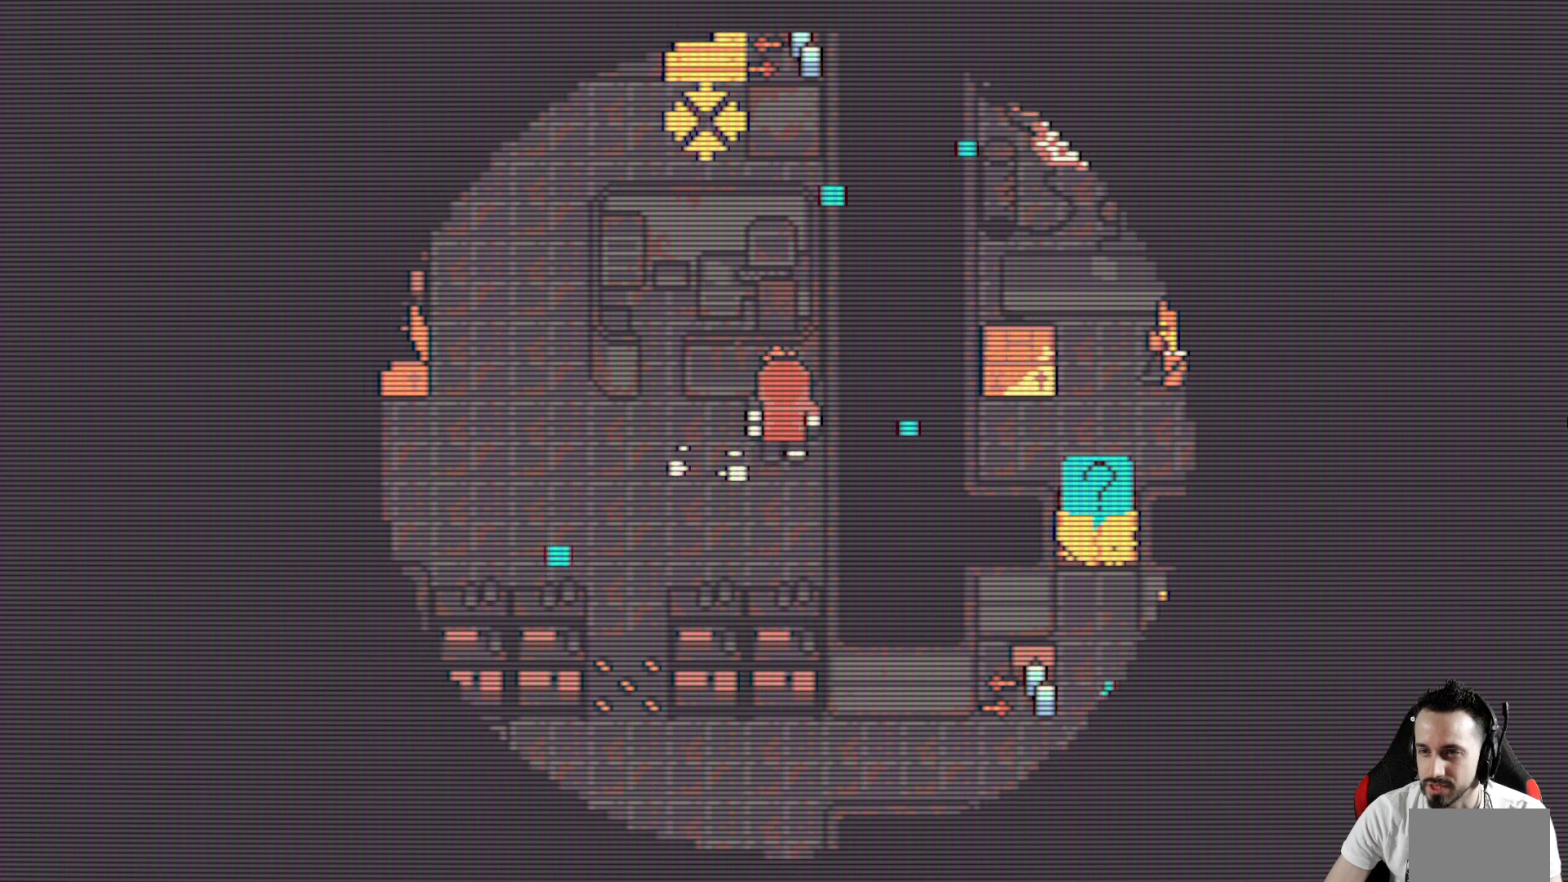
{"keys": [], "events": [[33, "space", "down"], [167, "space", "up"]]}